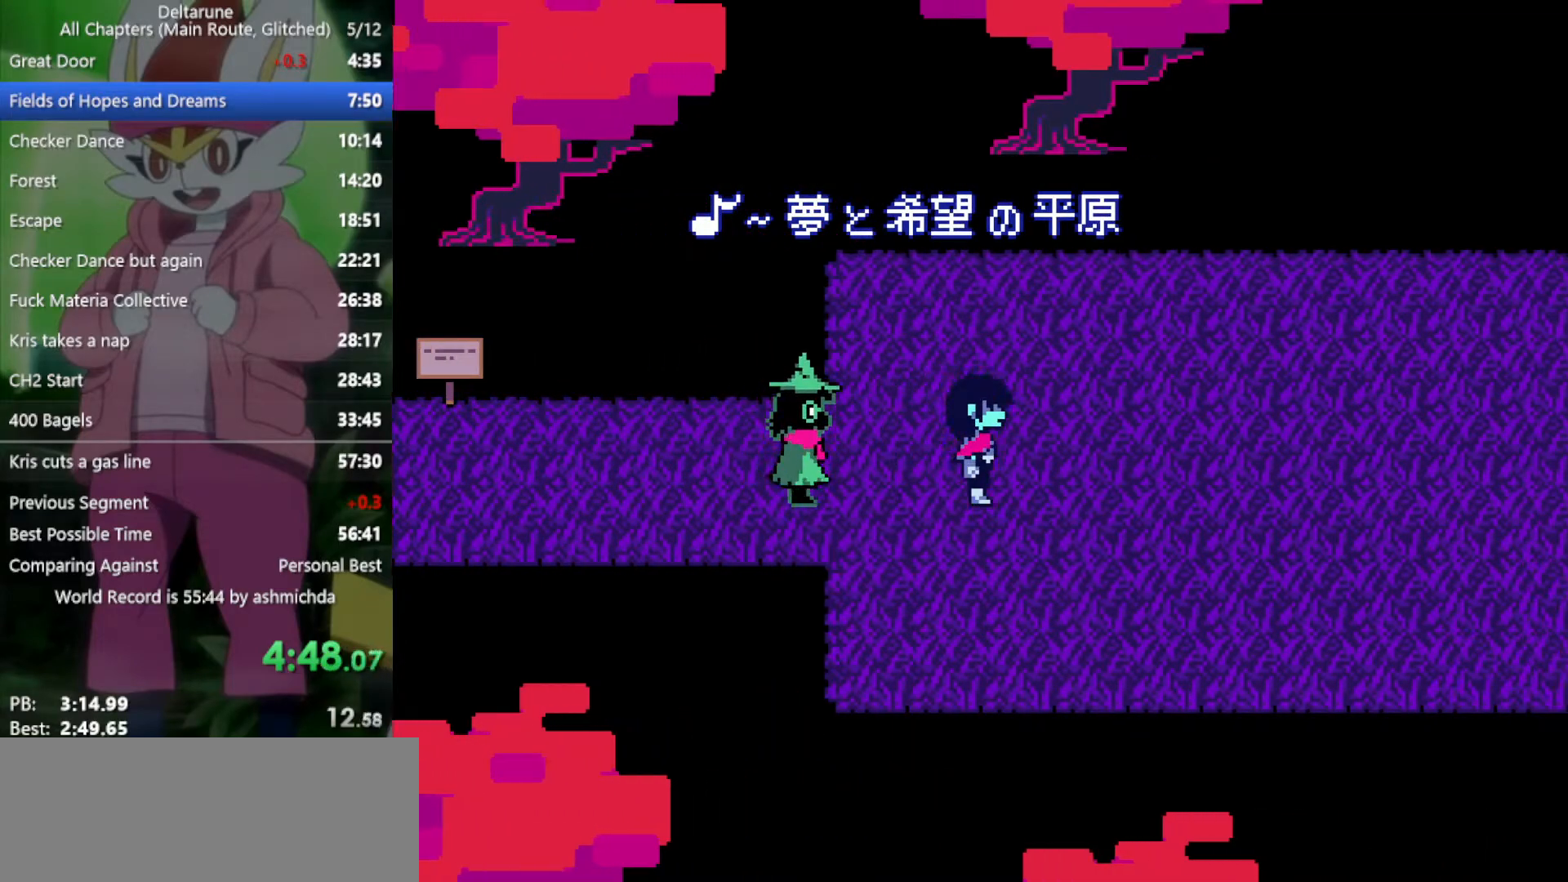
Gameplay with keyboard; each line is a JSON object with the keys held at the frame after it. "events" lists presses ("down") and releases ("up") of "c", "ctrl", "down", "left", "return", "right", "shift", "up", "x" and "z" between this image and that frame as [ms after this image, input, new state], when the widget could be followed in between. No other keys are recorded. Mouse input is not recorded.
{"keys": ["right", "x"], "events": []}
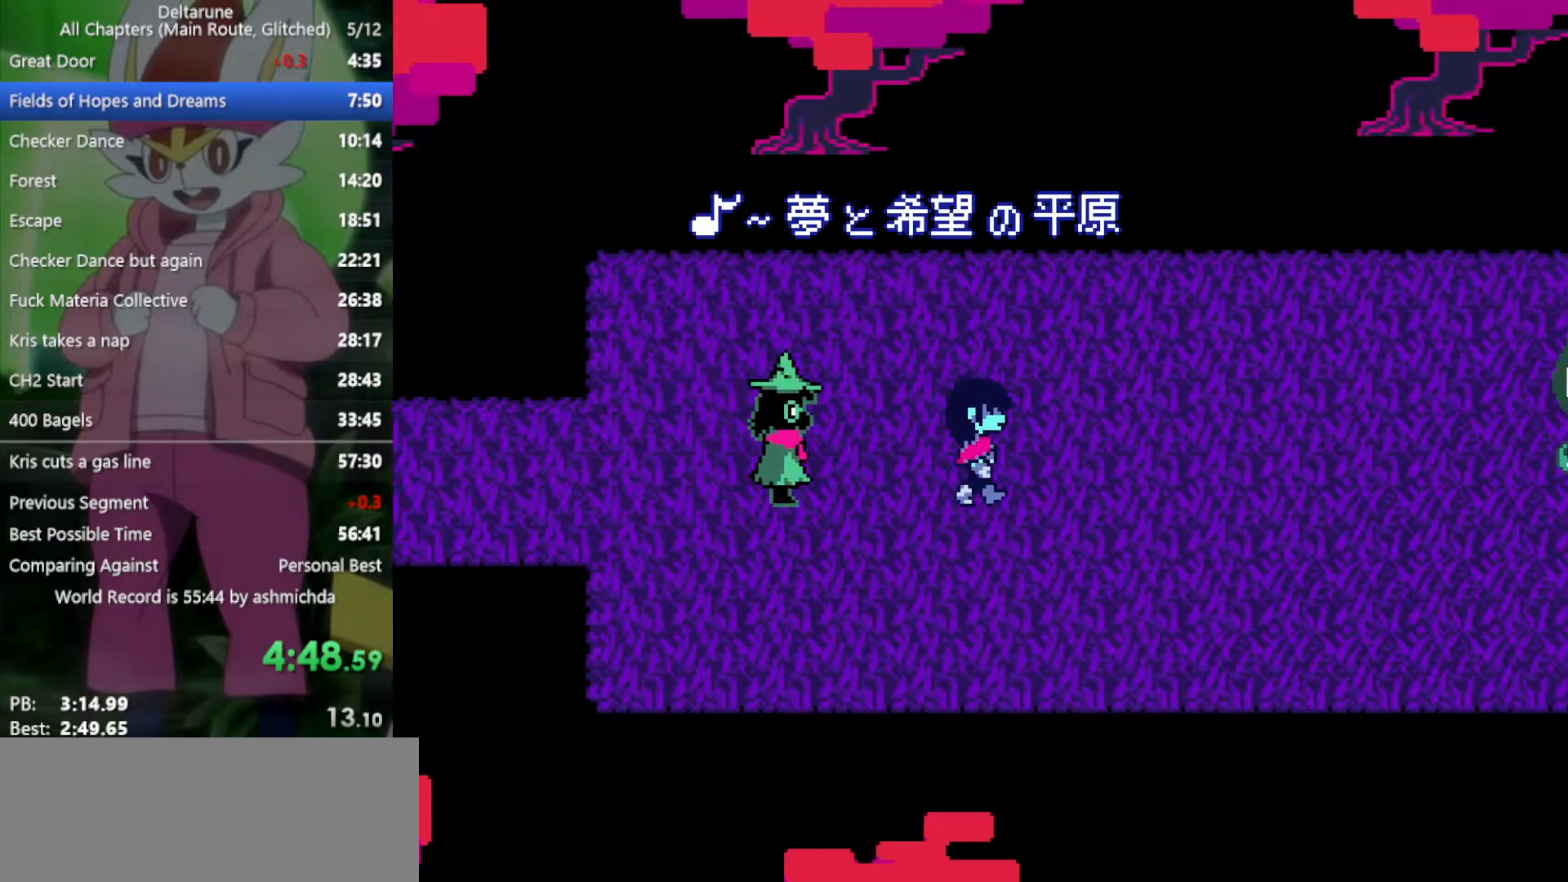
{"keys": ["right", "x"], "events": [[133, "down", "down"], [500, "down", "up"]]}
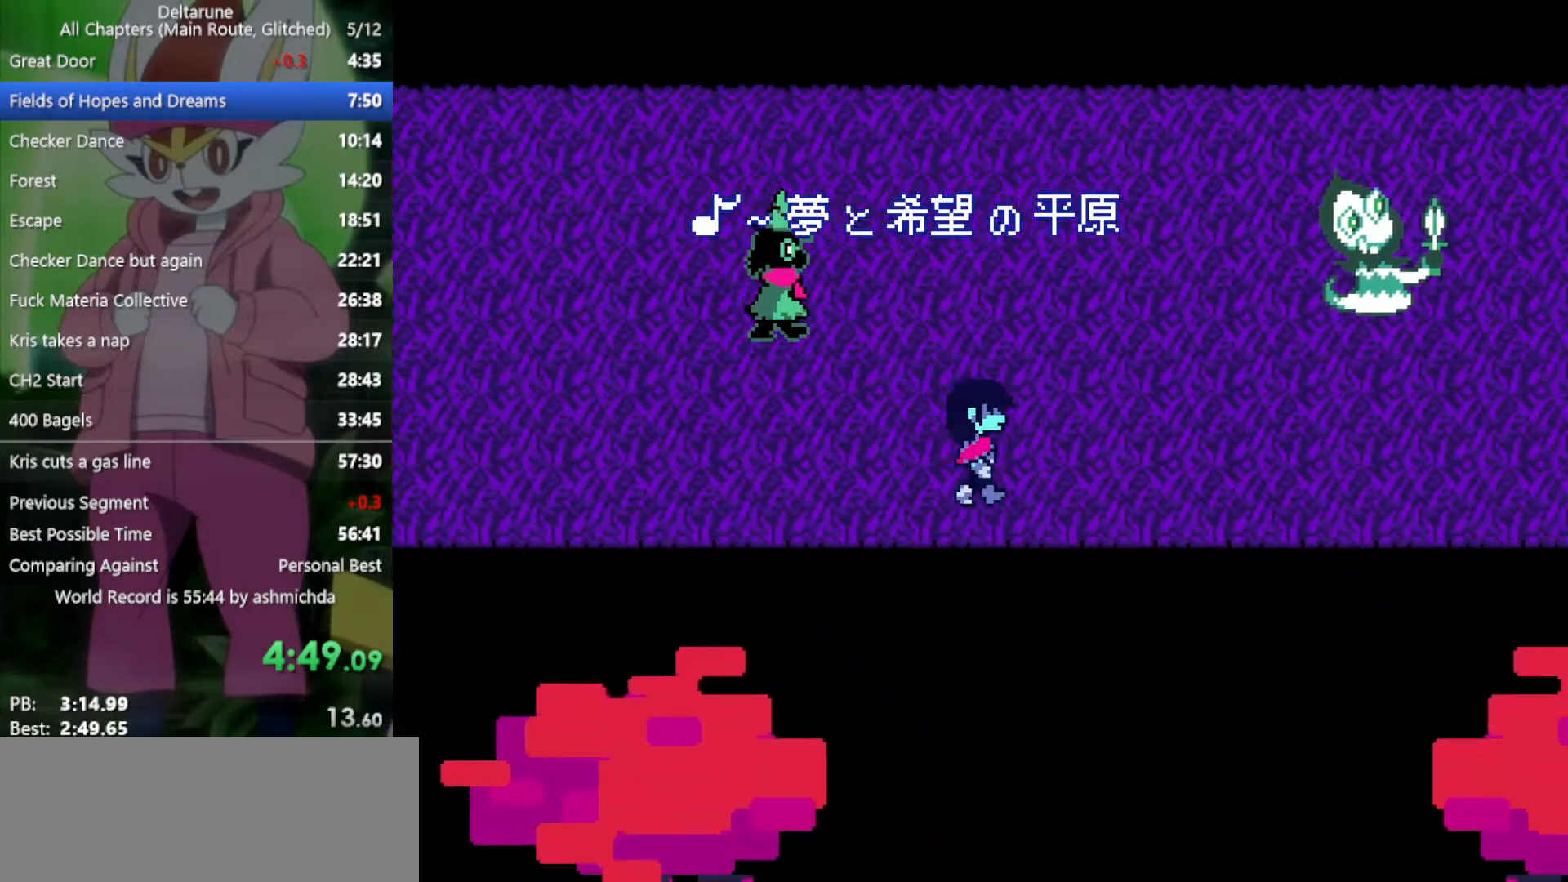
{"keys": ["right", "x"], "events": []}
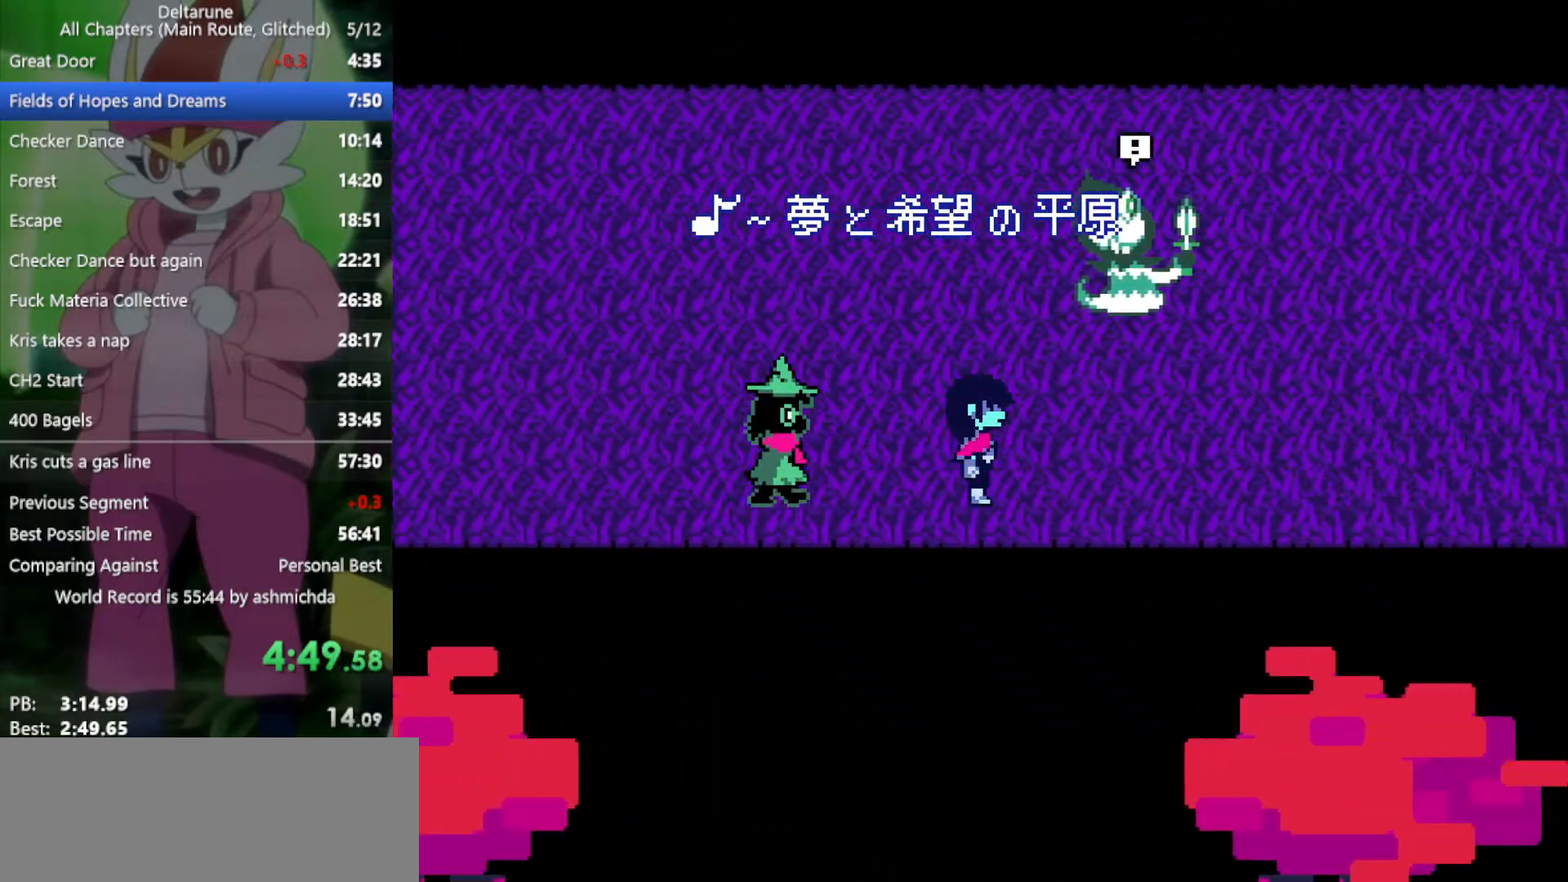
{"keys": ["right", "x"], "events": []}
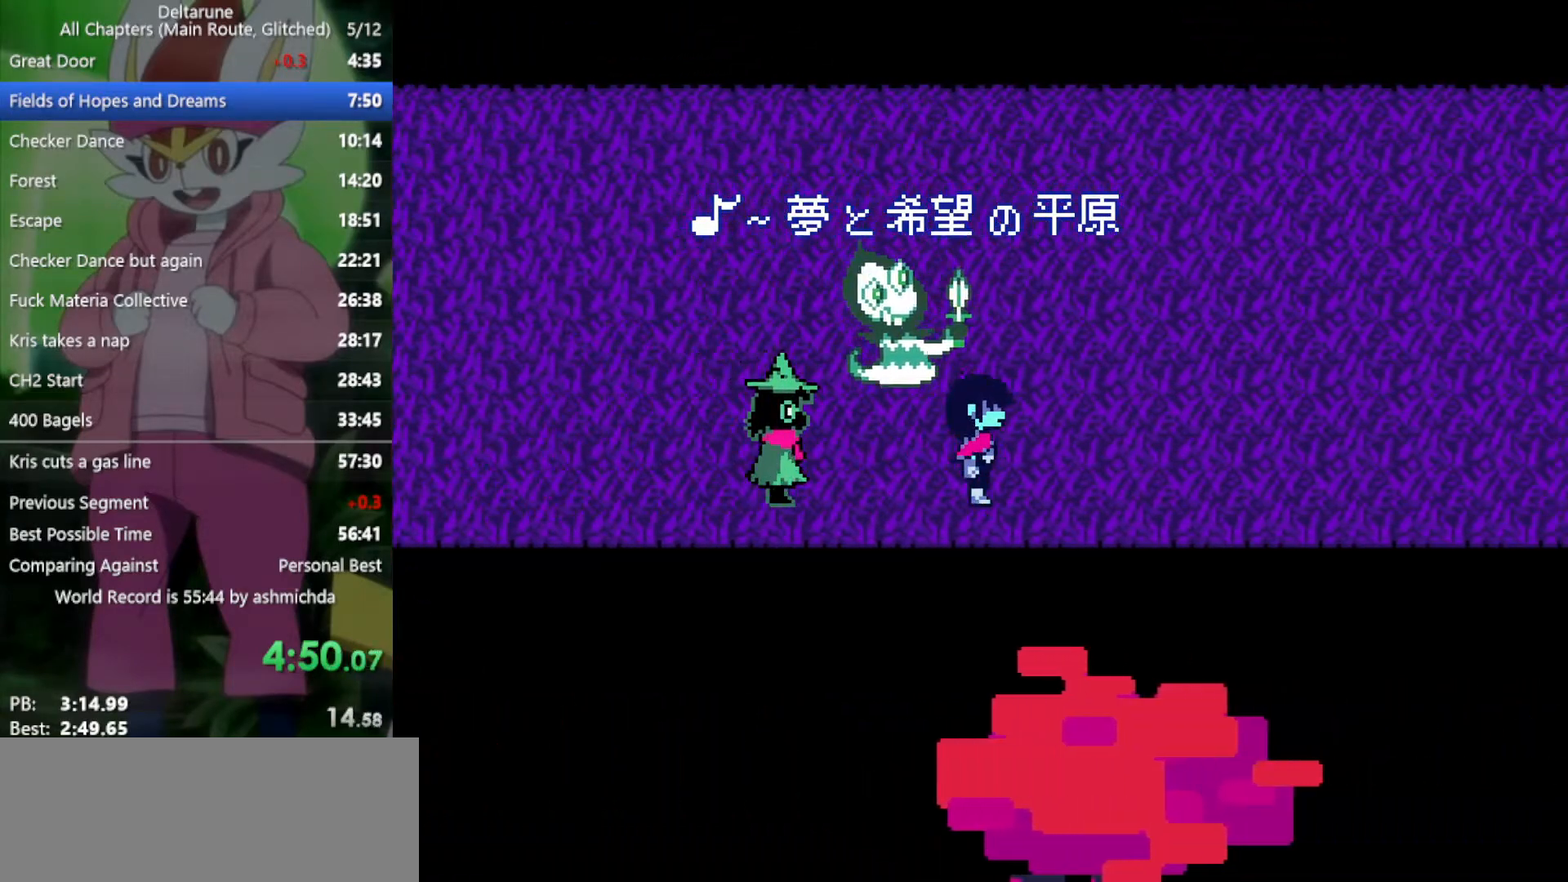
{"keys": ["right", "up", "x"], "events": [[483, "up", "down"]]}
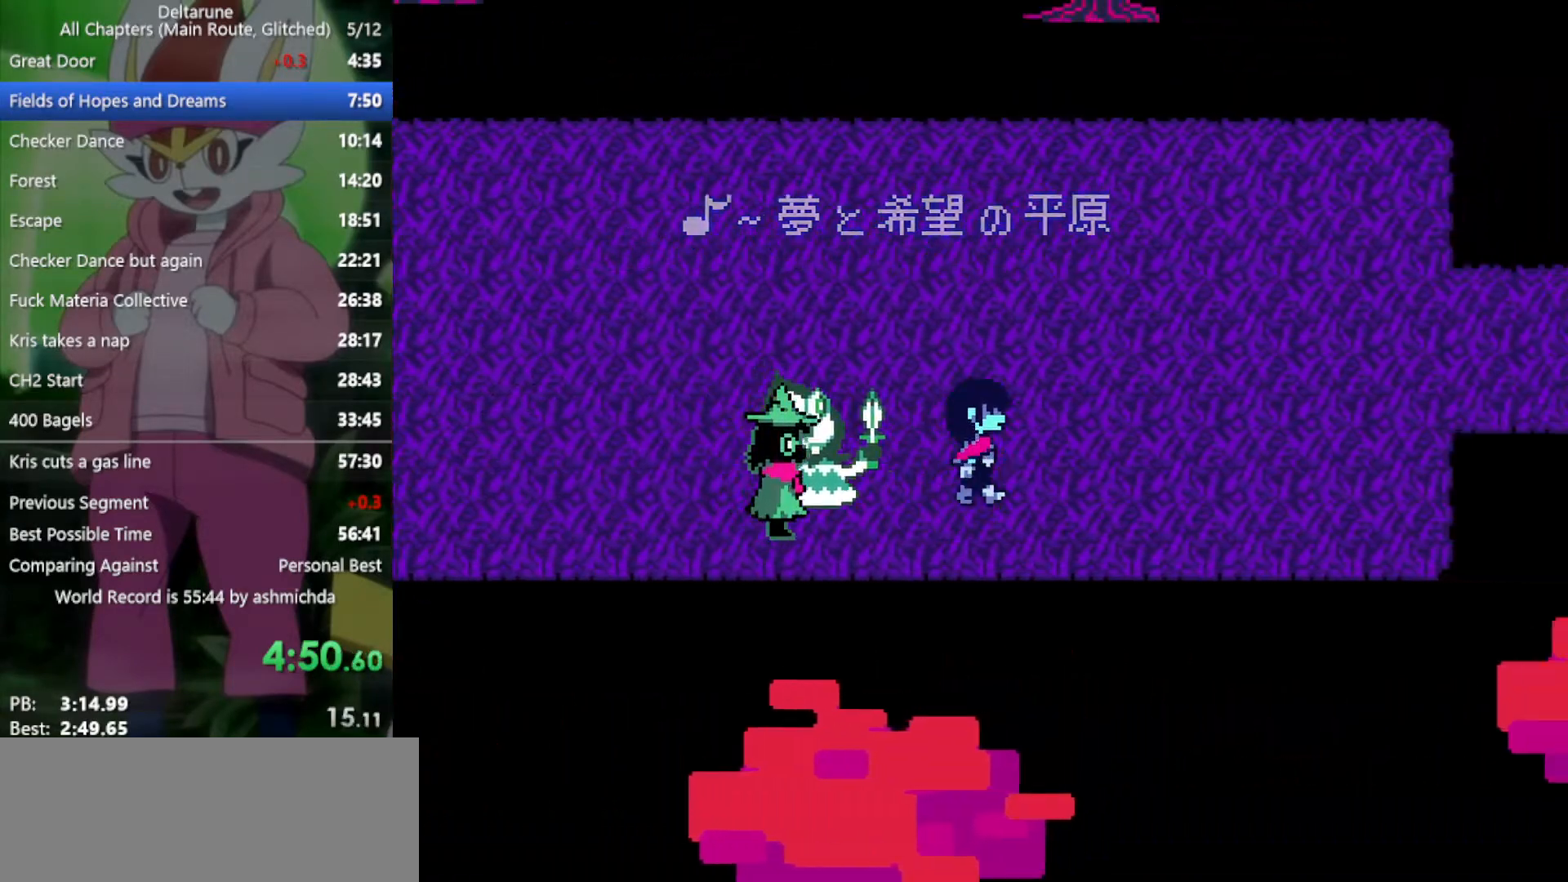
{"keys": ["right", "x"], "events": [[267, "up", "up"]]}
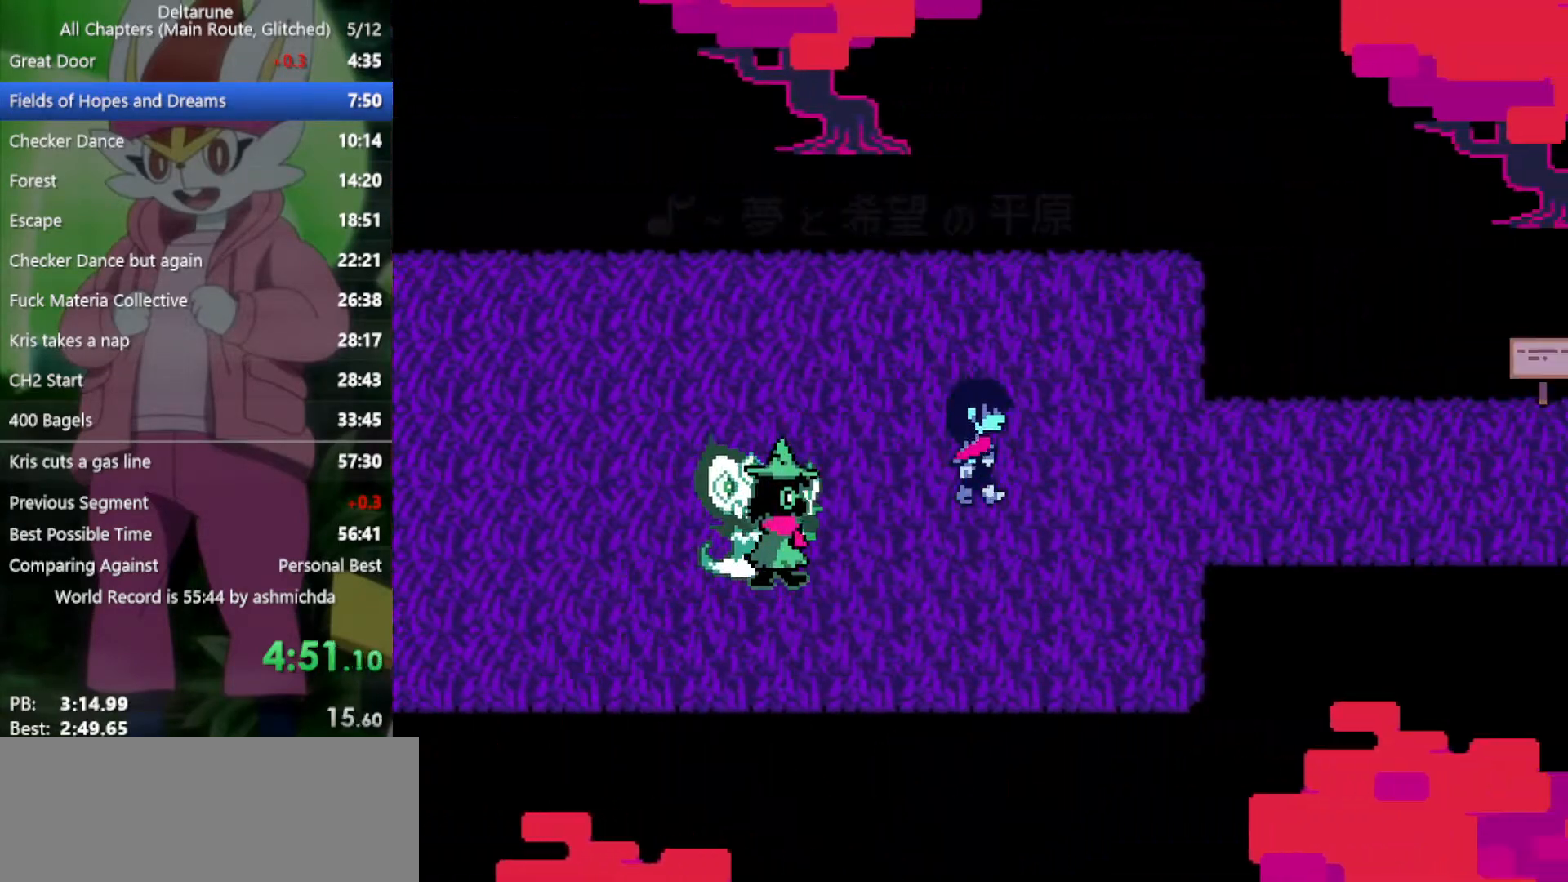
{"keys": ["right", "x"], "events": []}
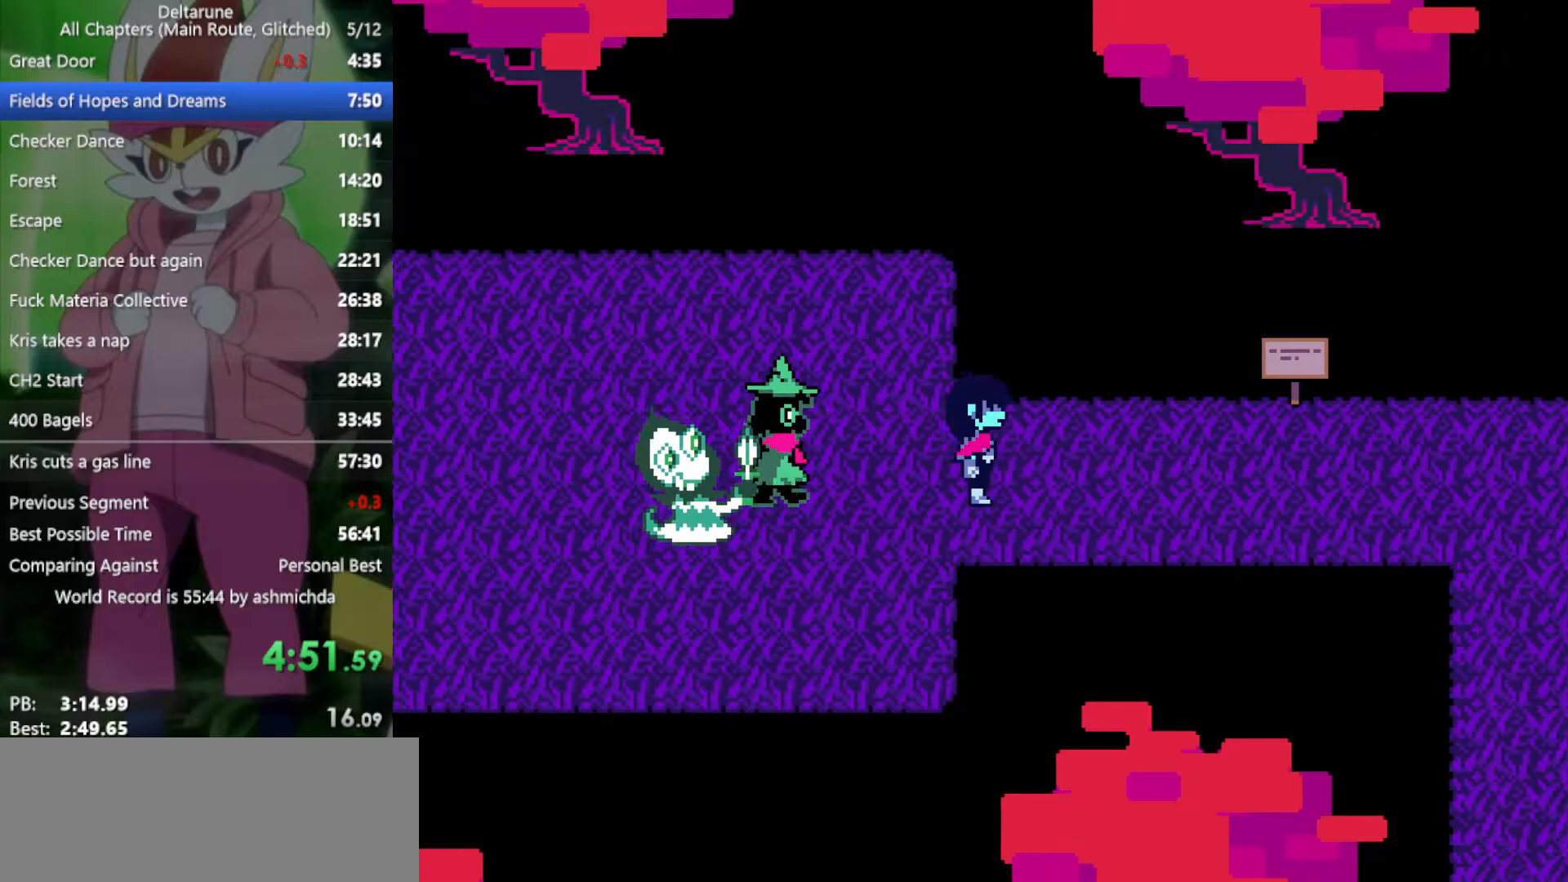
{"keys": ["right", "x"], "events": []}
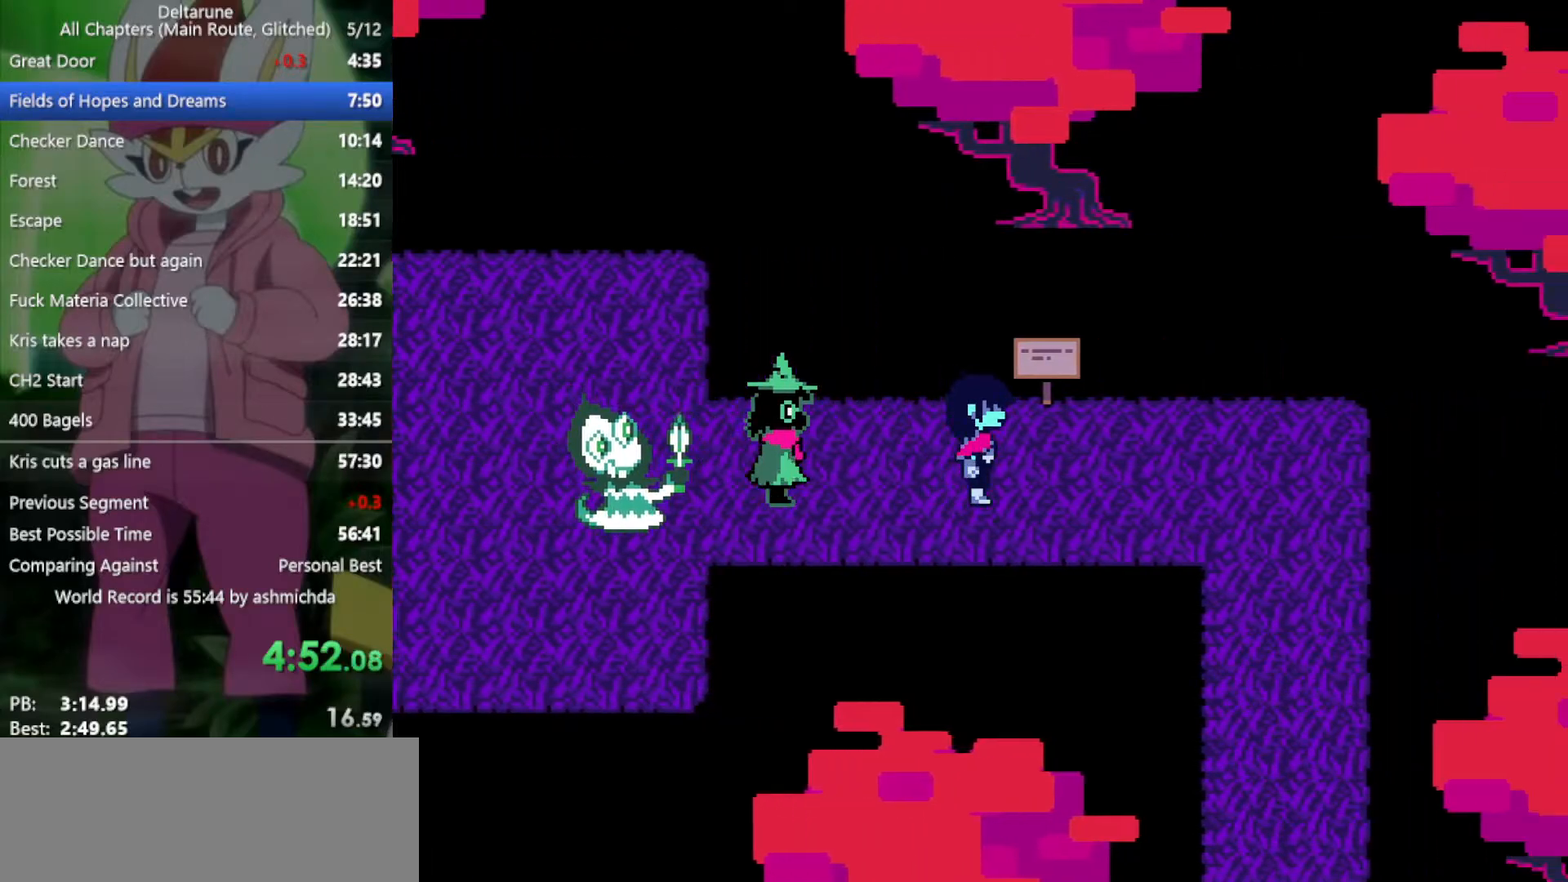
{"keys": ["right", "x"], "events": []}
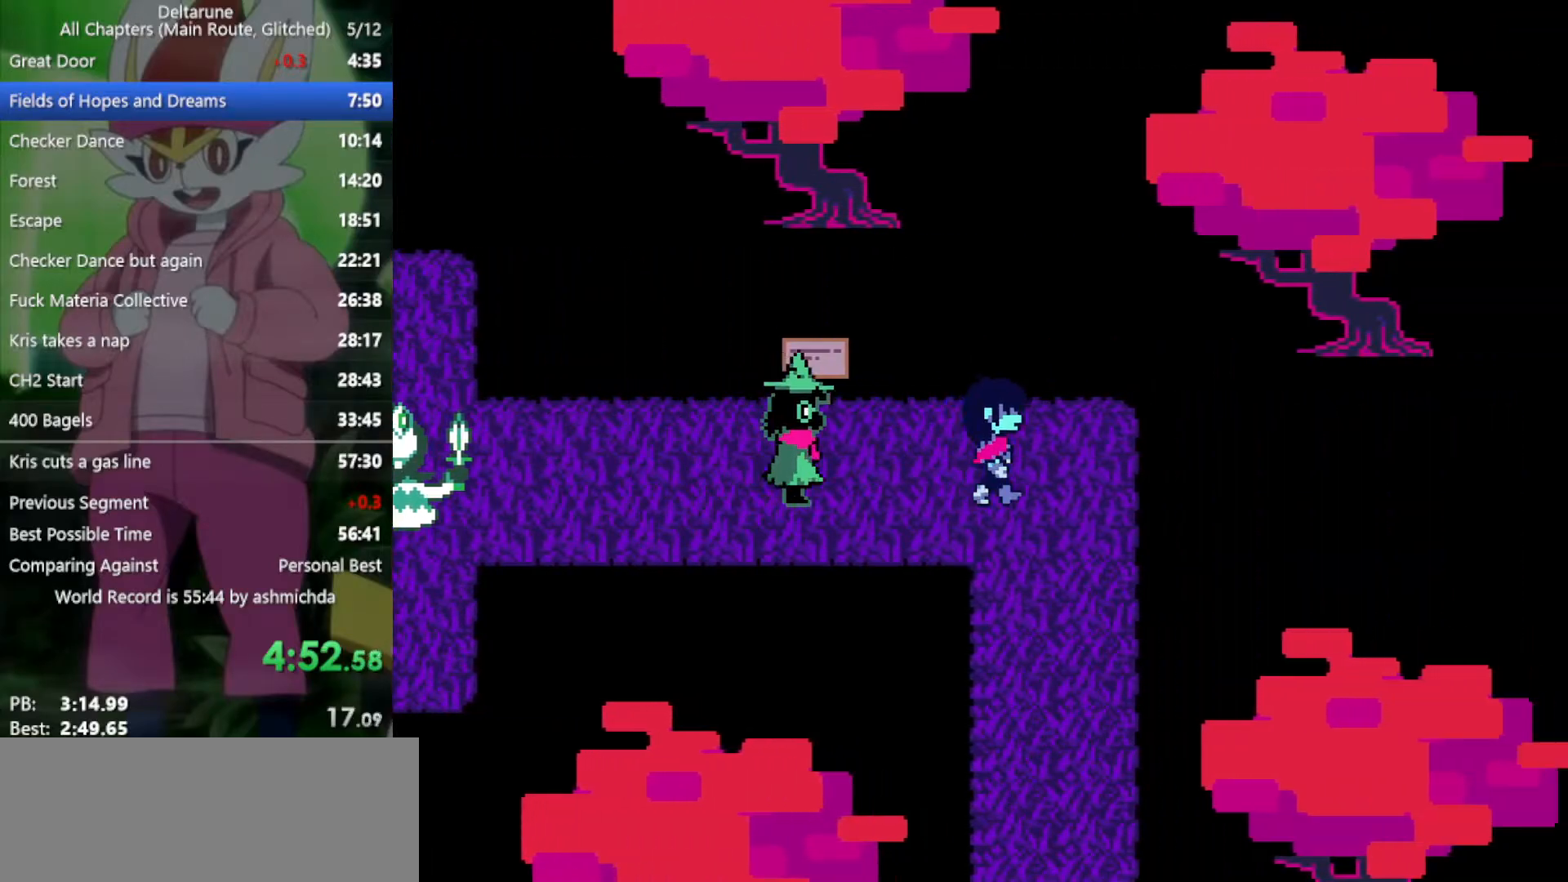
{"keys": ["down", "x"], "events": [[117, "down", "down"], [167, "right", "up"]]}
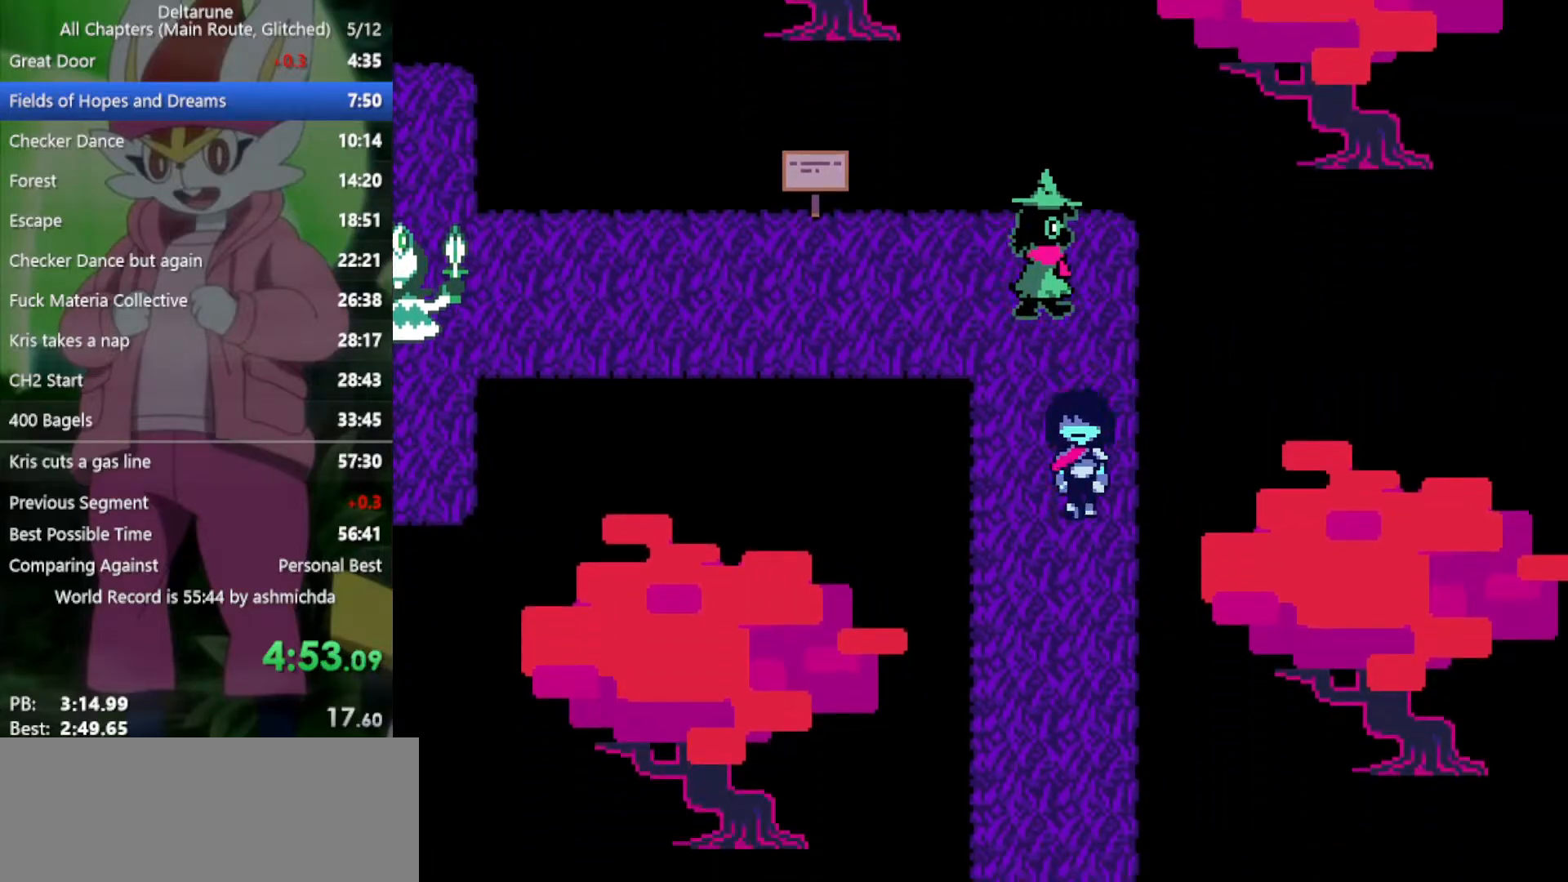
{"keys": ["down", "x"], "events": [[267, "left", "down"], [317, "left", "up"]]}
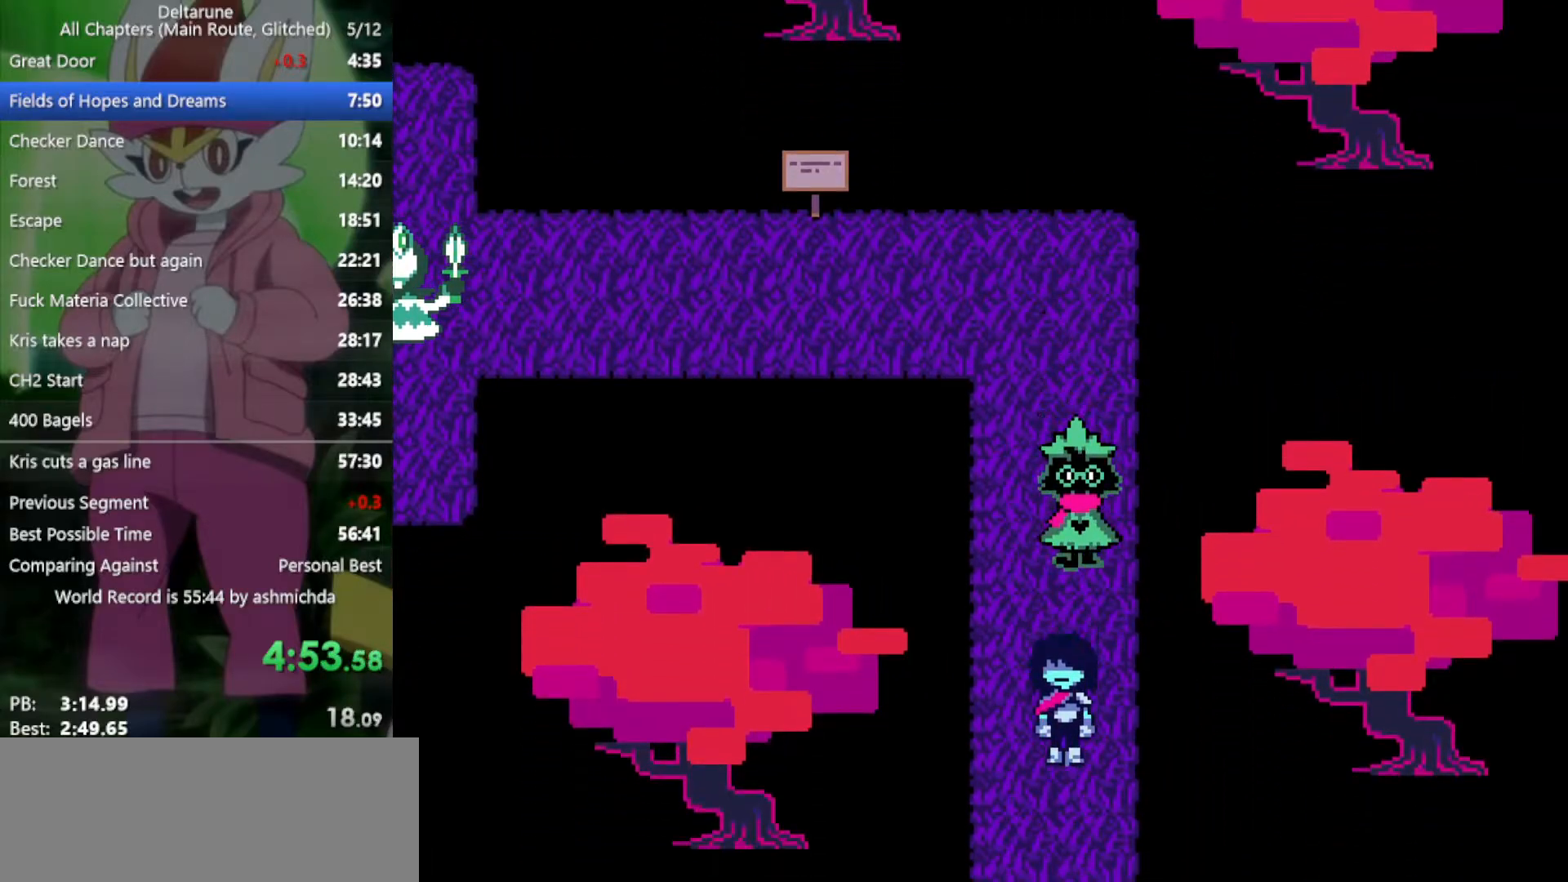
{"keys": ["down", "x"], "events": []}
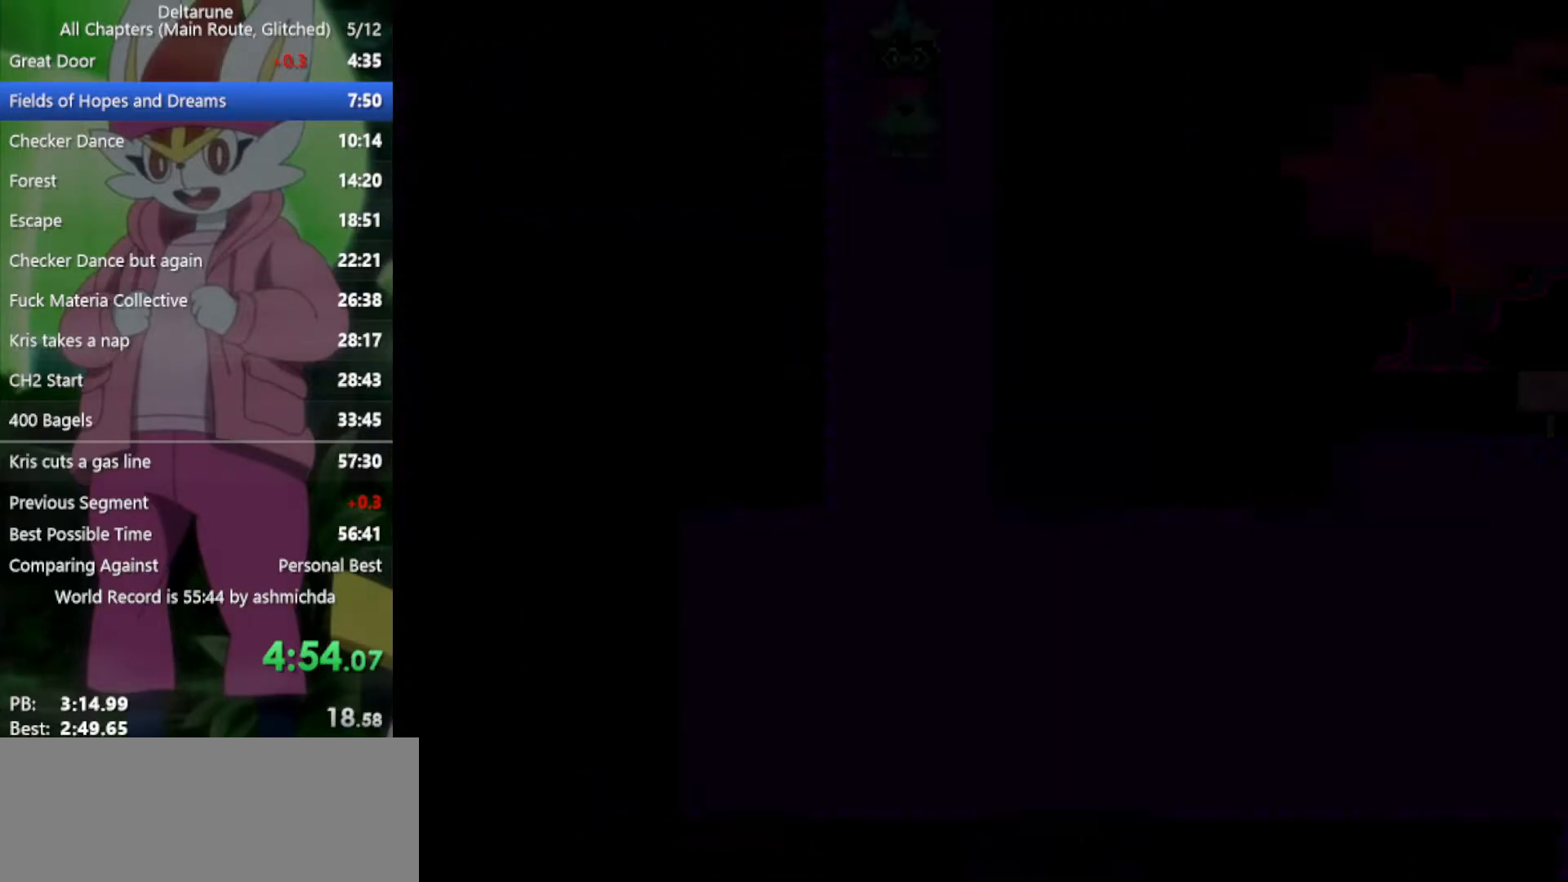
{"keys": ["down", "x"], "events": []}
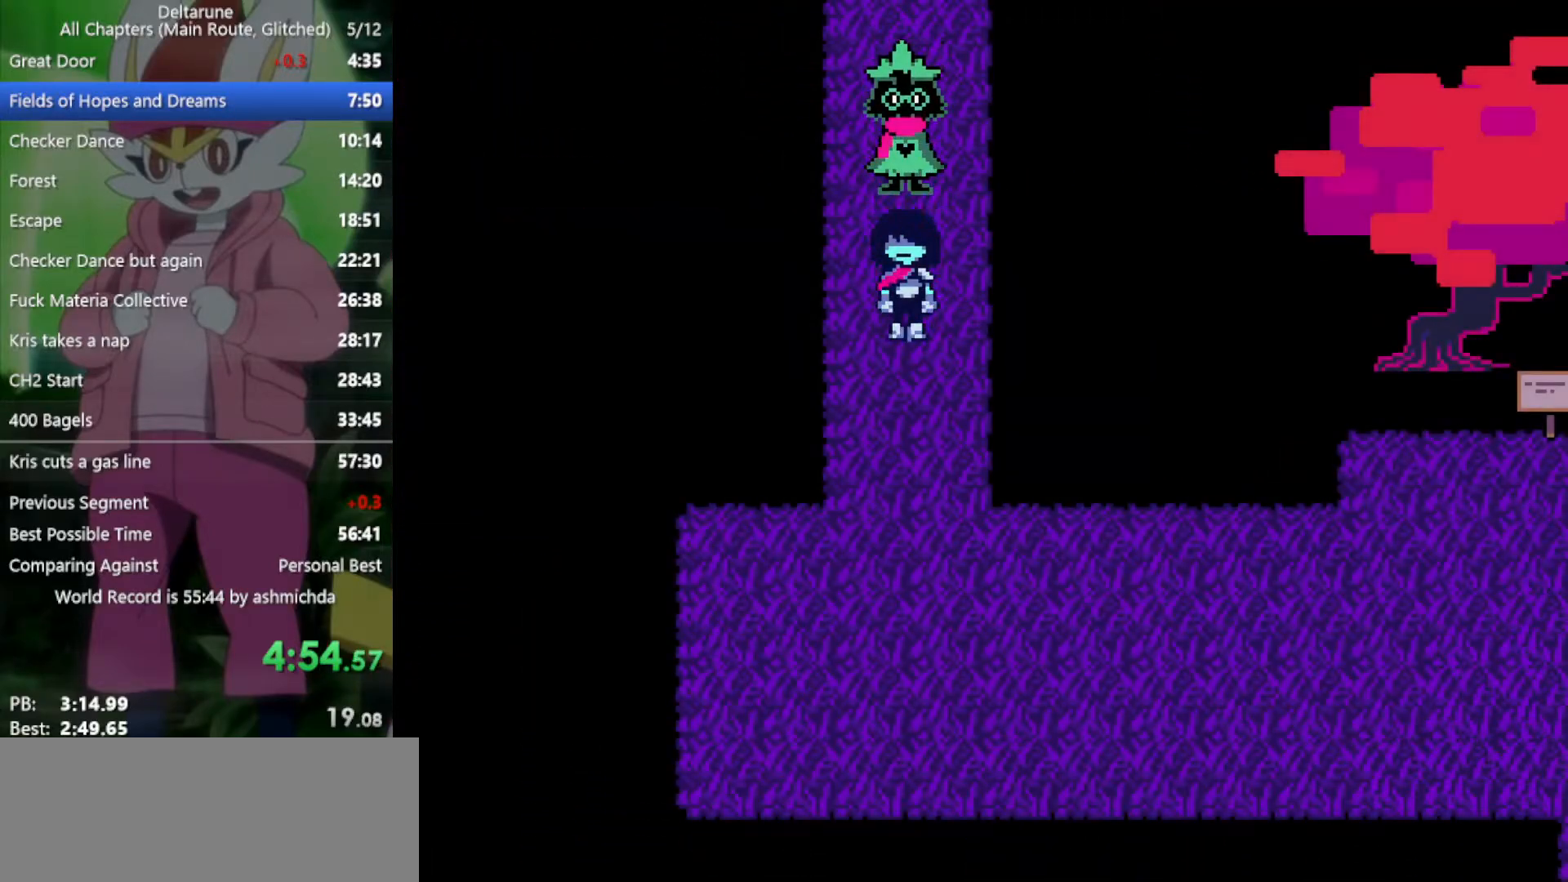
{"keys": ["down", "x"], "events": []}
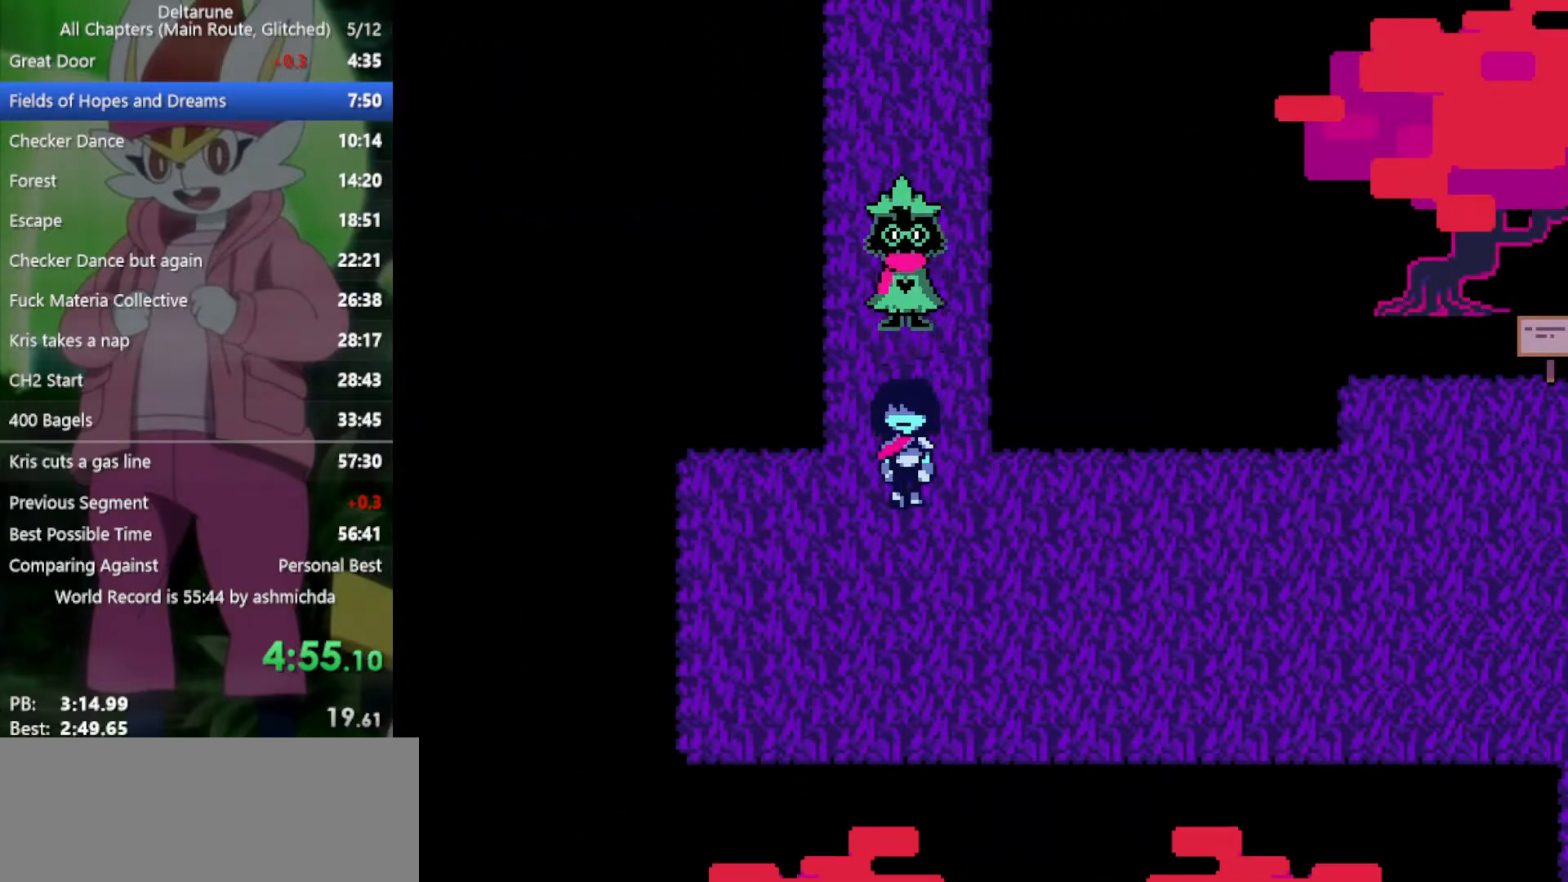
{"keys": ["right", "x"], "events": [[267, "right", "down"], [350, "down", "up"]]}
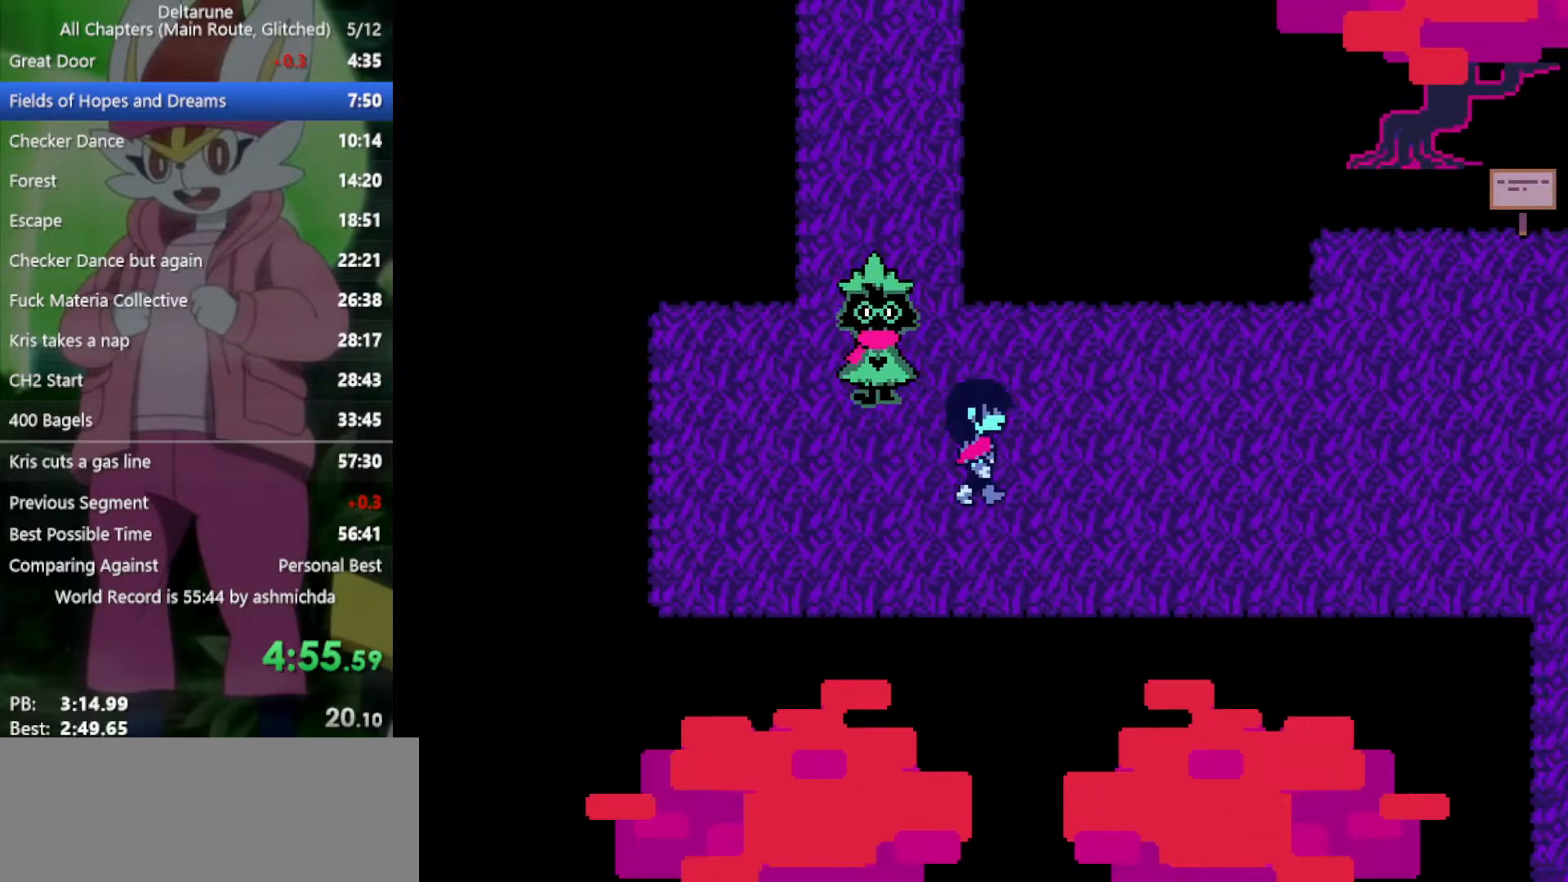
{"keys": ["right", "x"], "events": []}
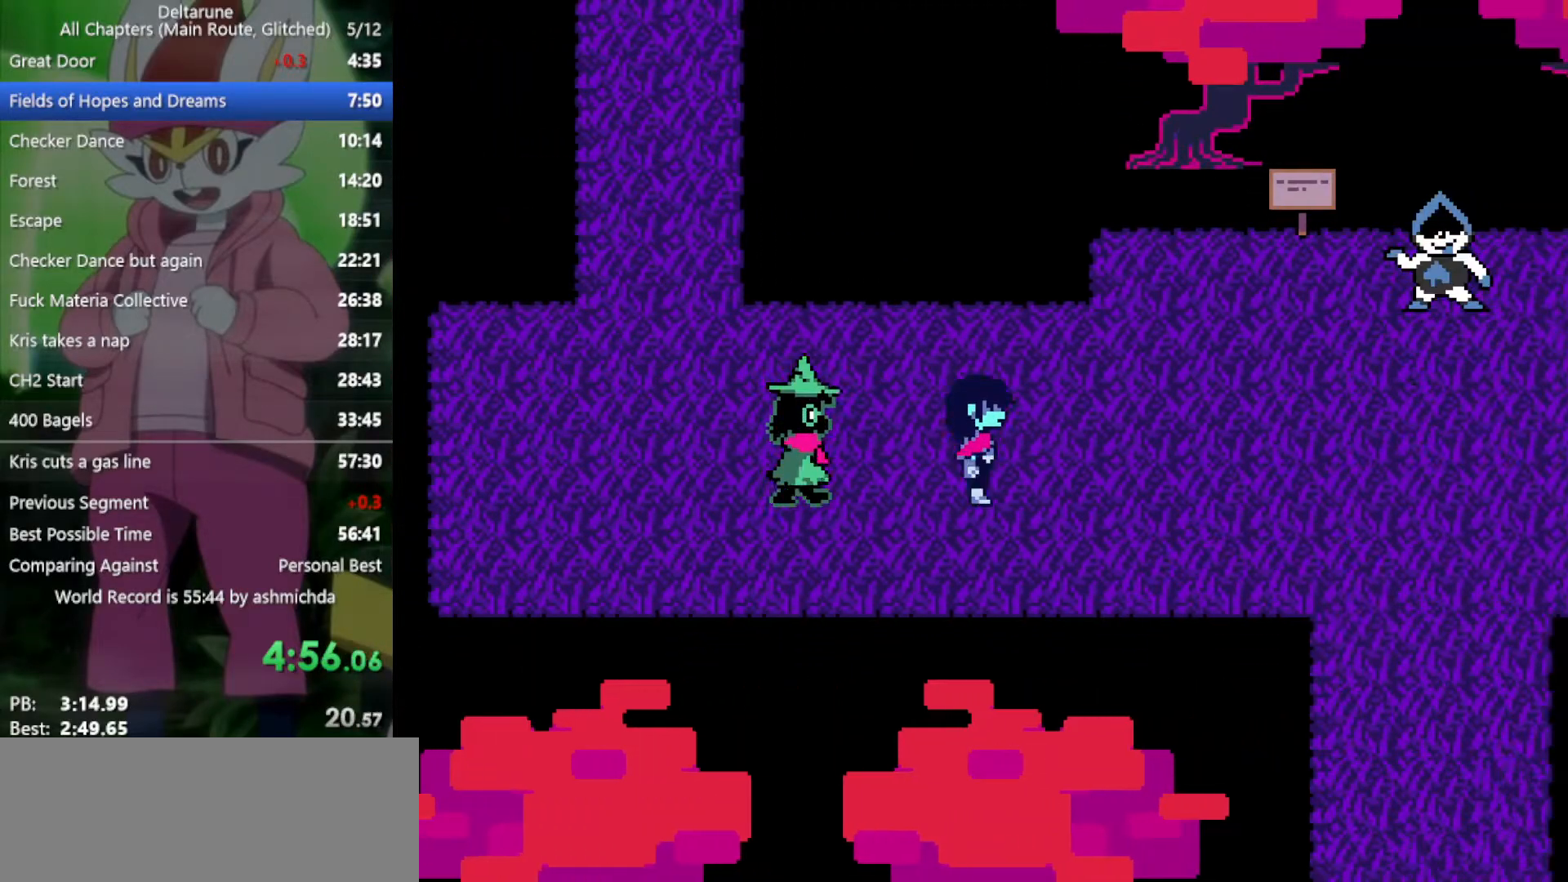
{"keys": ["right", "x", "z"], "events": [[433, "z", "down"]]}
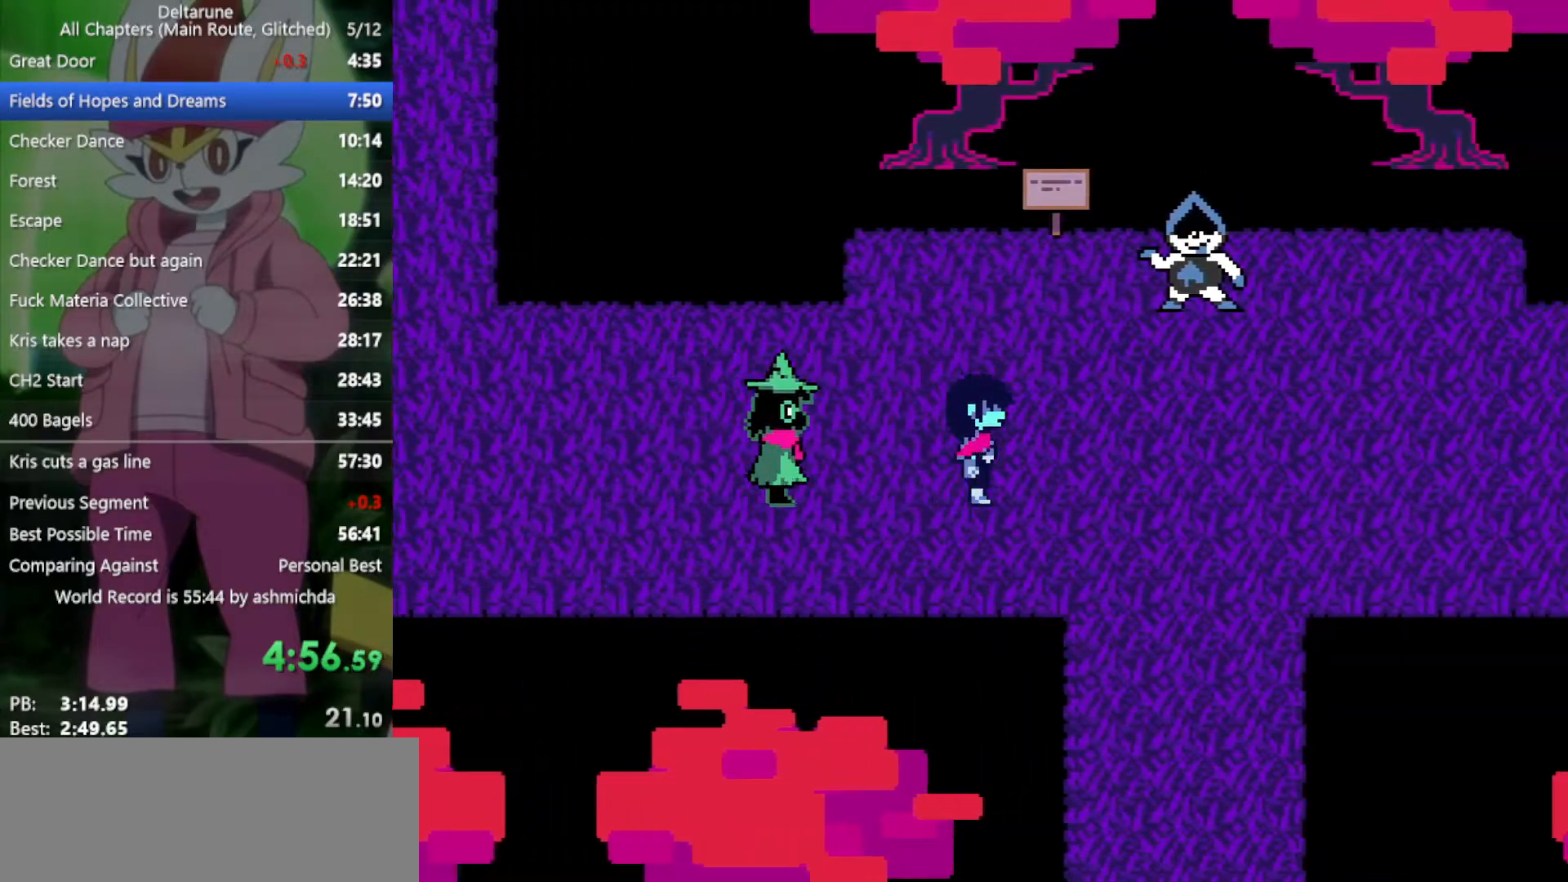
{"keys": ["right", "x"], "events": [[17, "z", "up"], [117, "z", "down"], [167, "z", "up"], [250, "z", "down"], [300, "z", "up"], [400, "z", "down"], [433, "z", "up"]]}
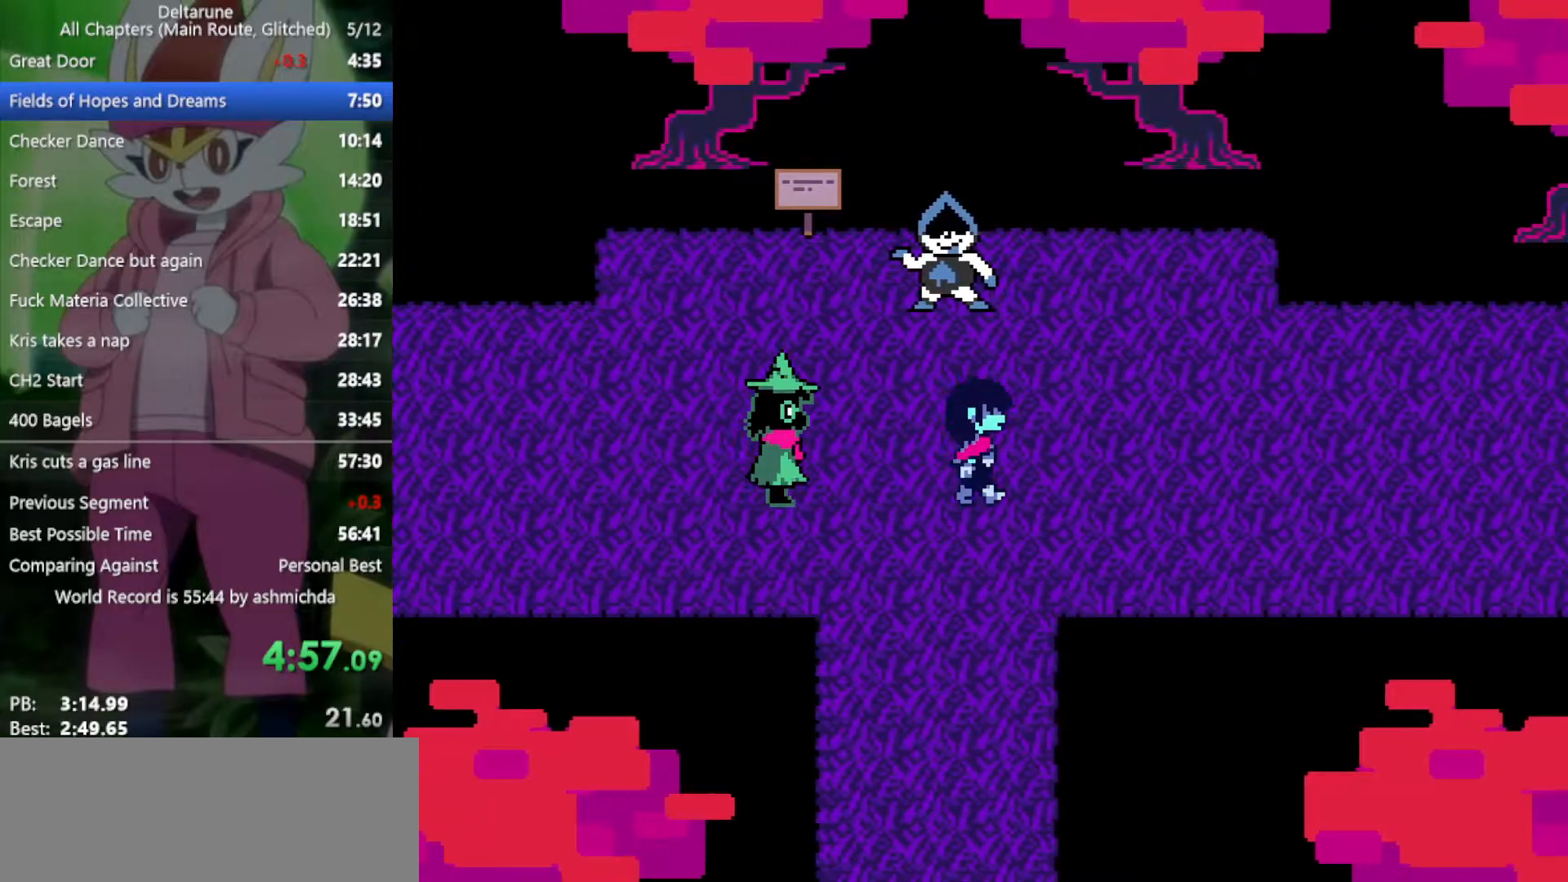
{"keys": ["right", "x"], "events": [[33, "z", "down"], [83, "z", "up"], [183, "z", "down"], [217, "z", "up"], [317, "z", "down"], [367, "z", "up"], [467, "z", "down"], [500, "z", "up"]]}
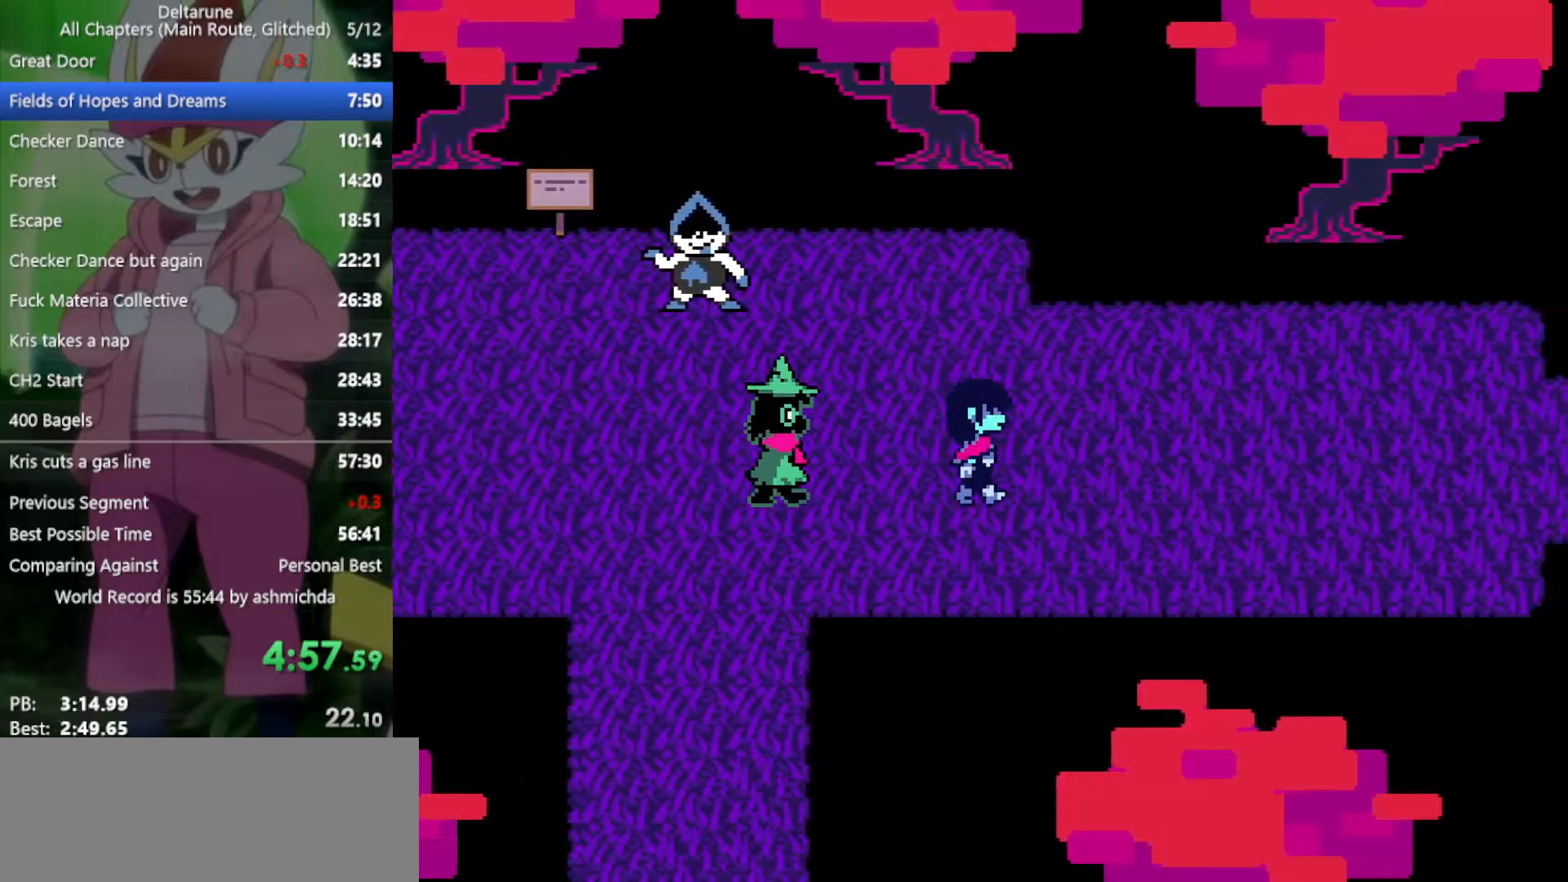
{"keys": ["right", "x"], "events": [[100, "z", "down"], [150, "z", "up"], [233, "z", "down"], [283, "z", "up"], [383, "z", "down"], [467, "z", "up"]]}
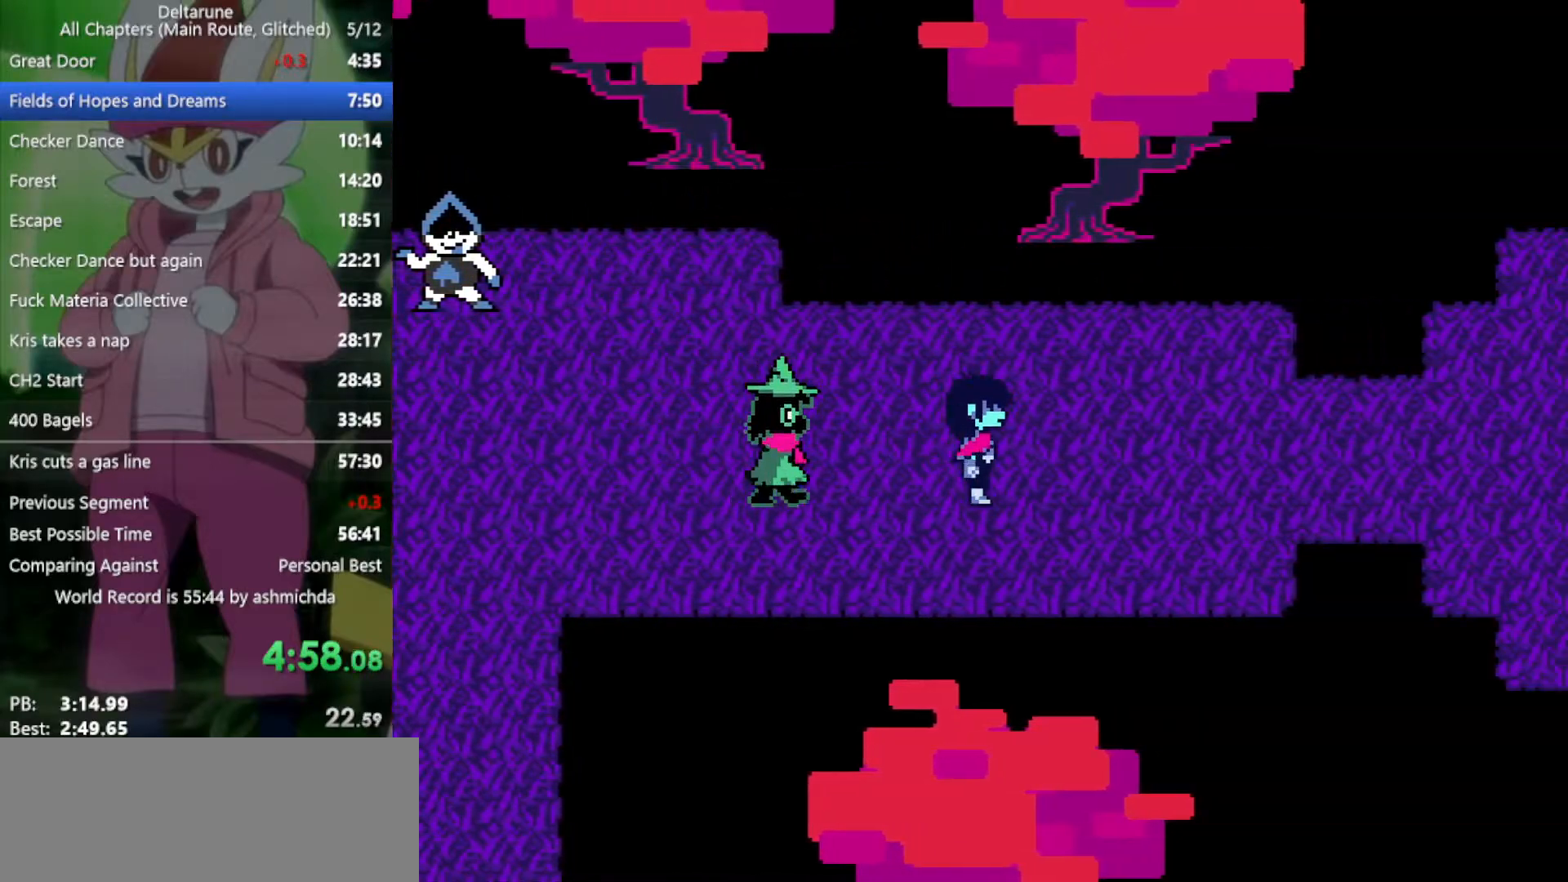
{"keys": ["right", "x"], "events": [[150, "z", "down"], [200, "z", "up"], [283, "z", "down"], [383, "z", "up"]]}
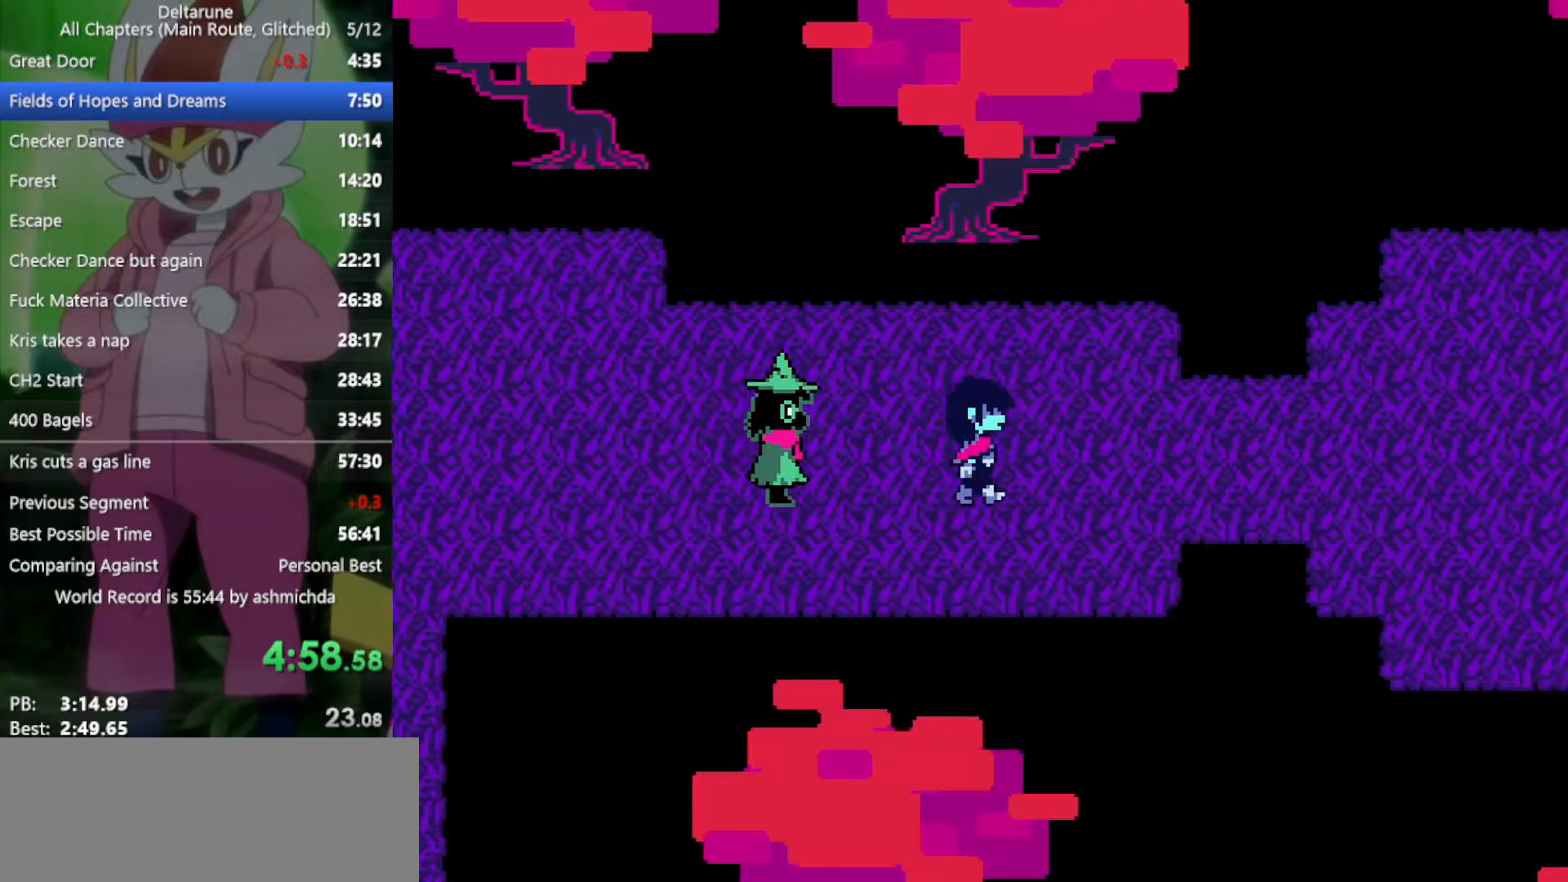
{"keys": ["right", "x"], "events": []}
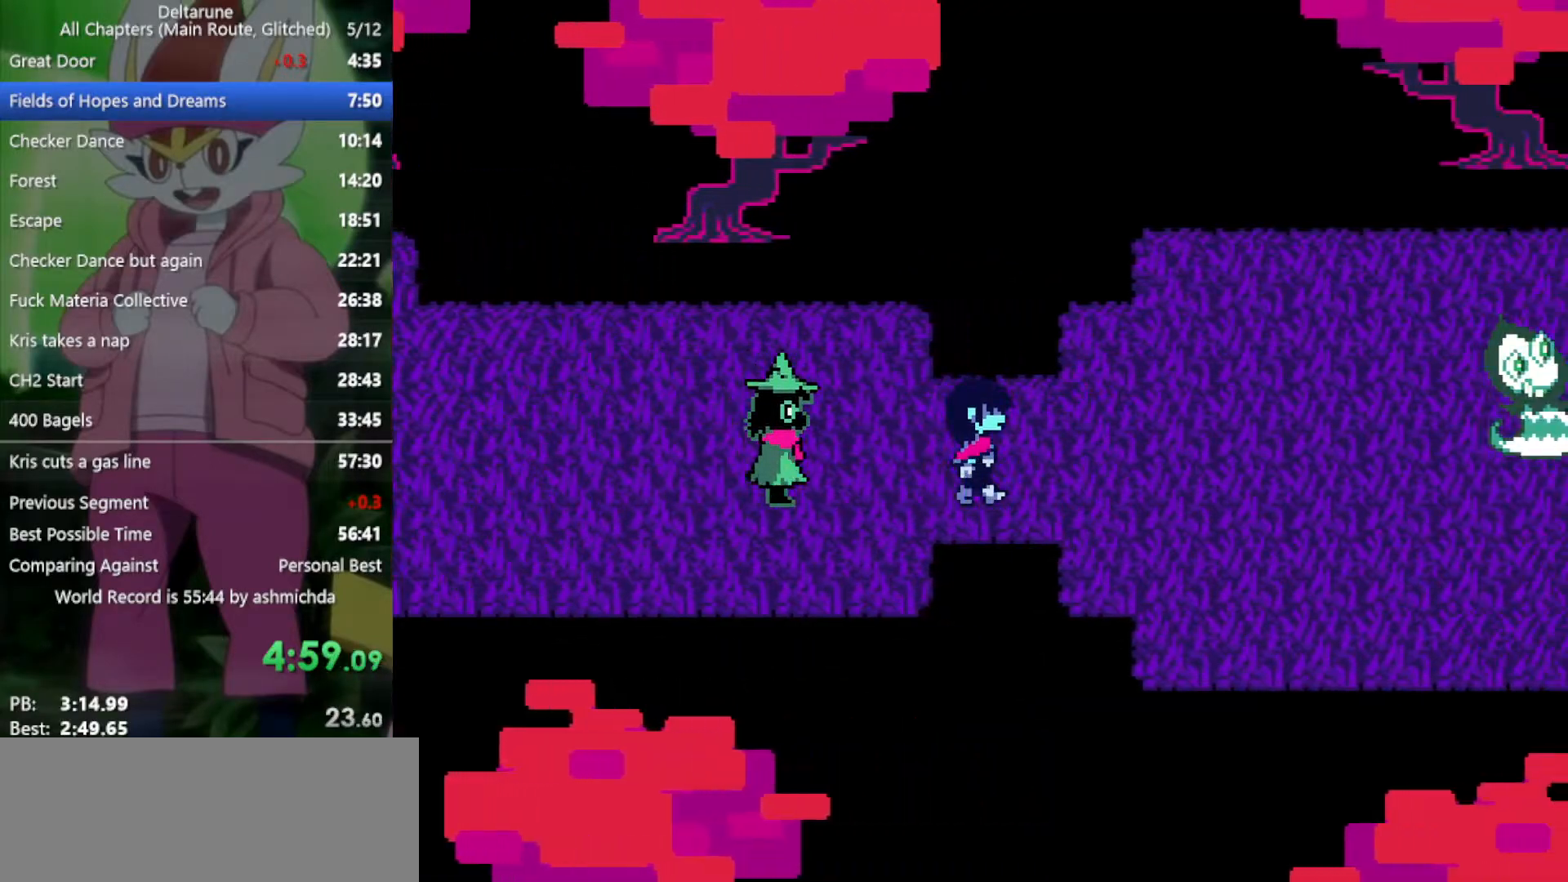
{"keys": ["down", "right", "x"], "events": [[450, "down", "down"]]}
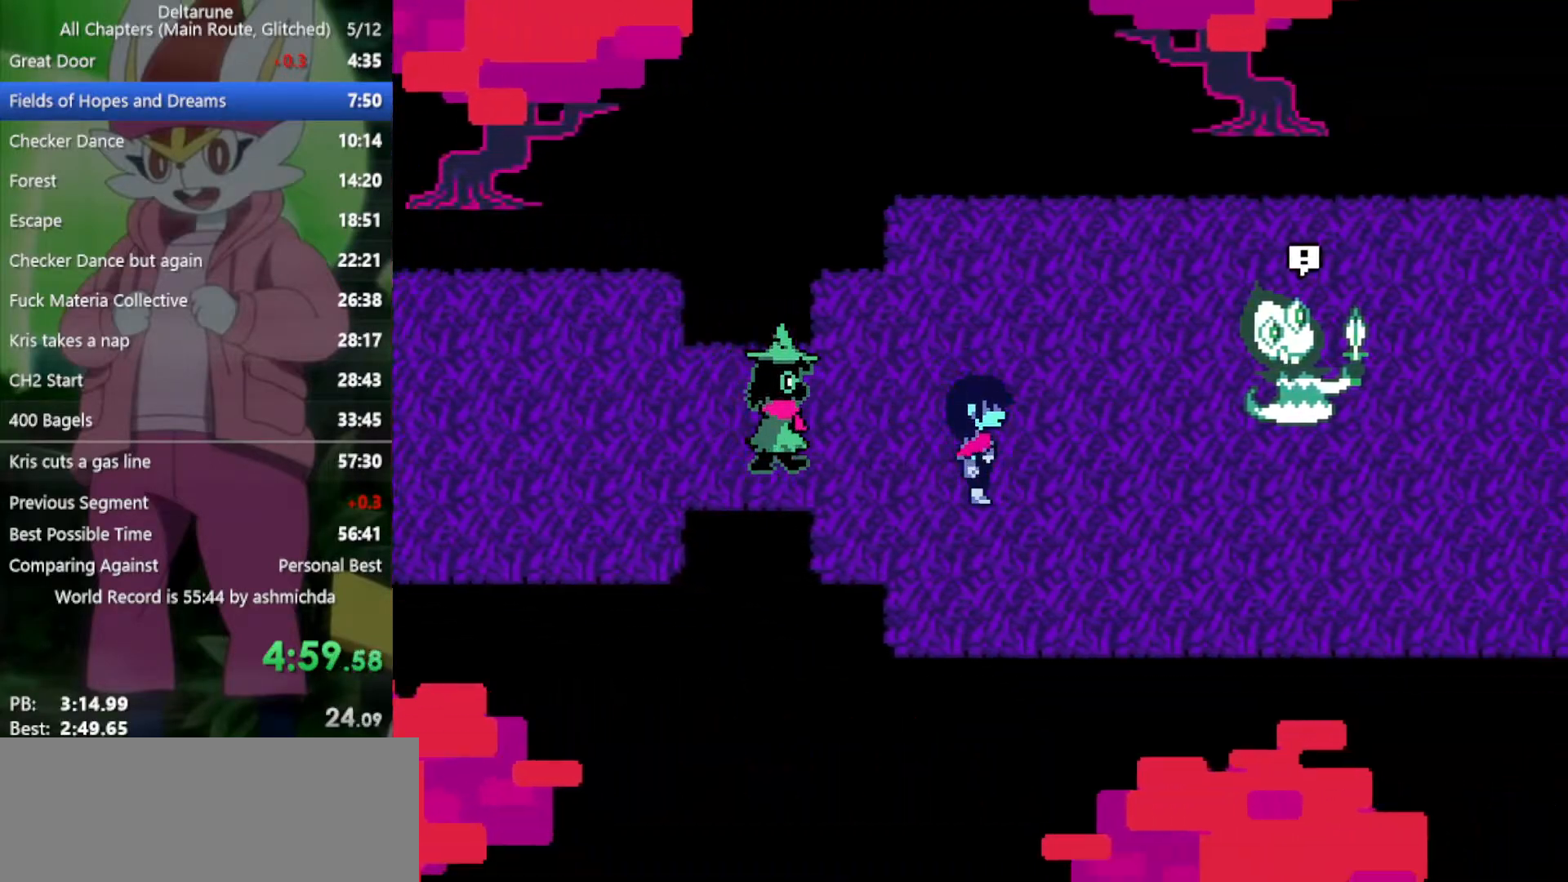
{"keys": ["right", "x"], "events": [[283, "down", "up"]]}
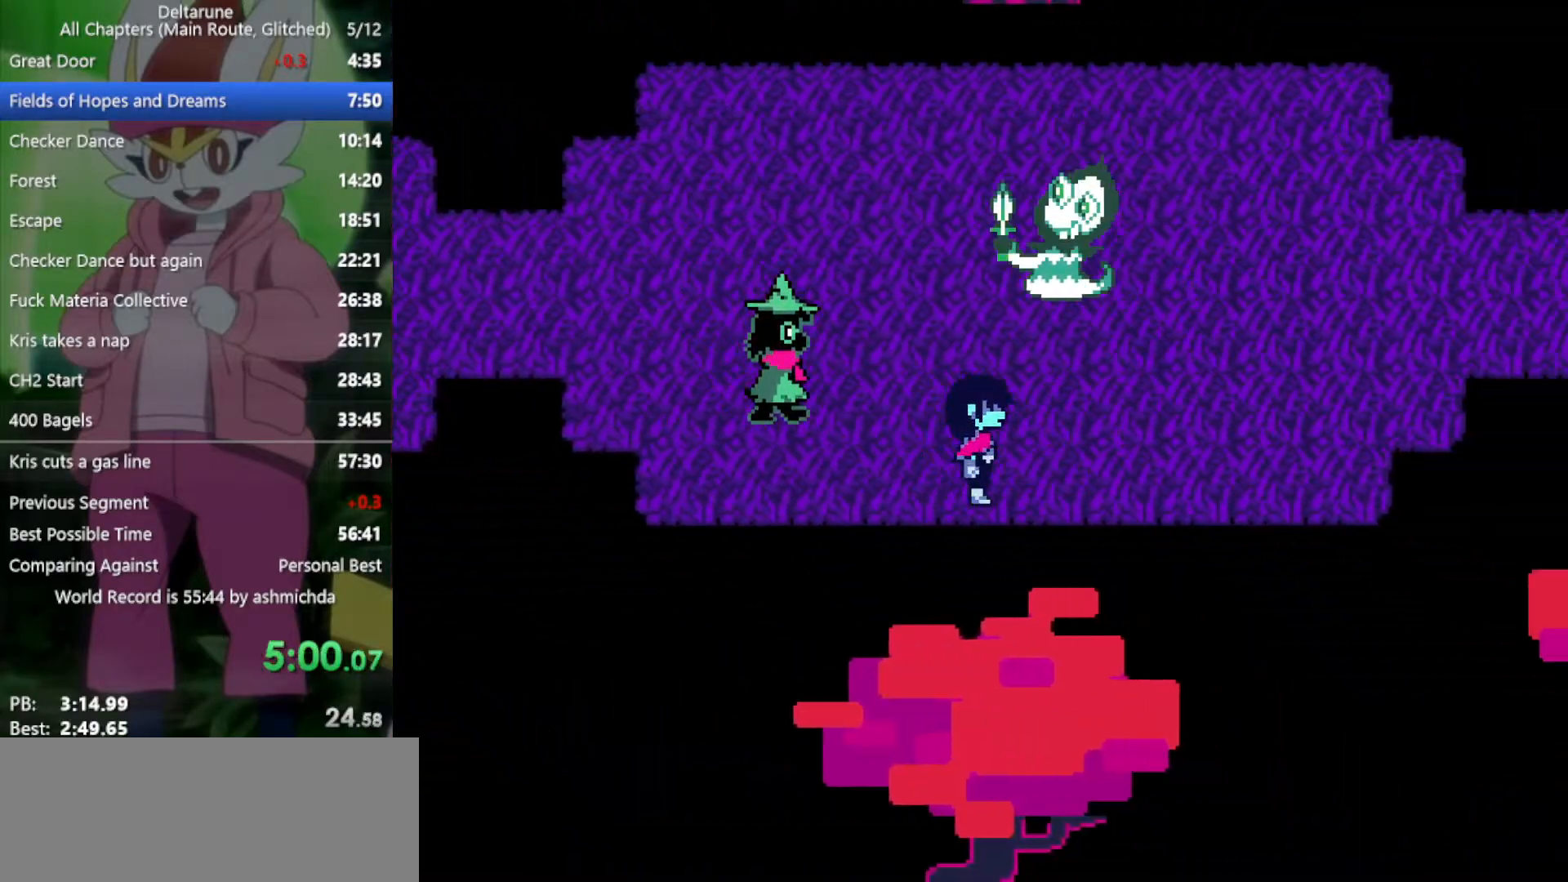
{"keys": ["right", "x"], "events": []}
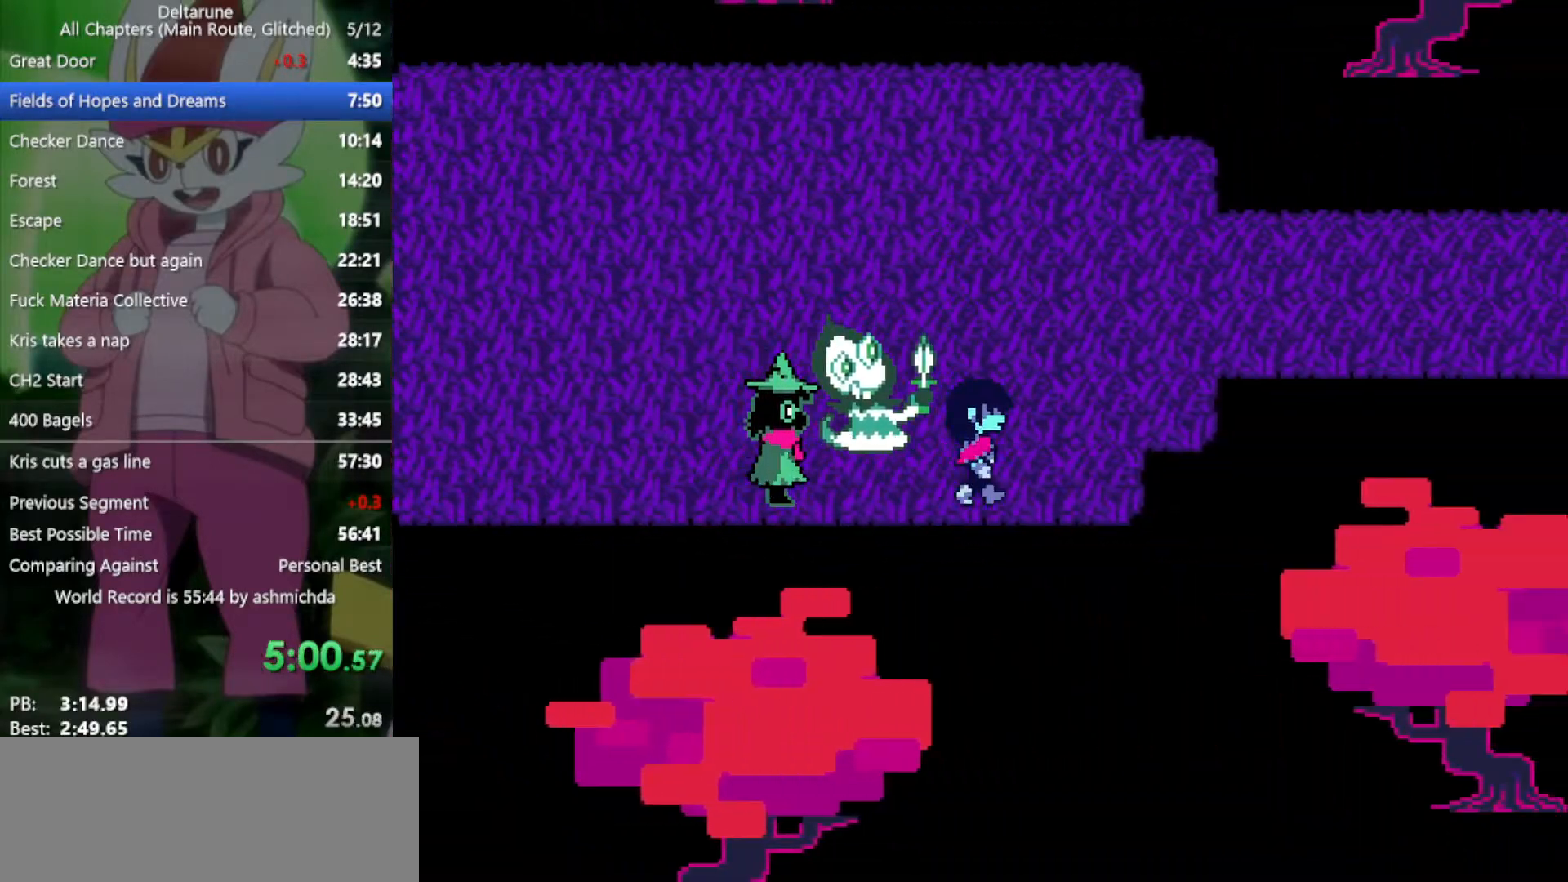
{"keys": ["right", "x"], "events": [[17, "up", "down"], [383, "up", "up"]]}
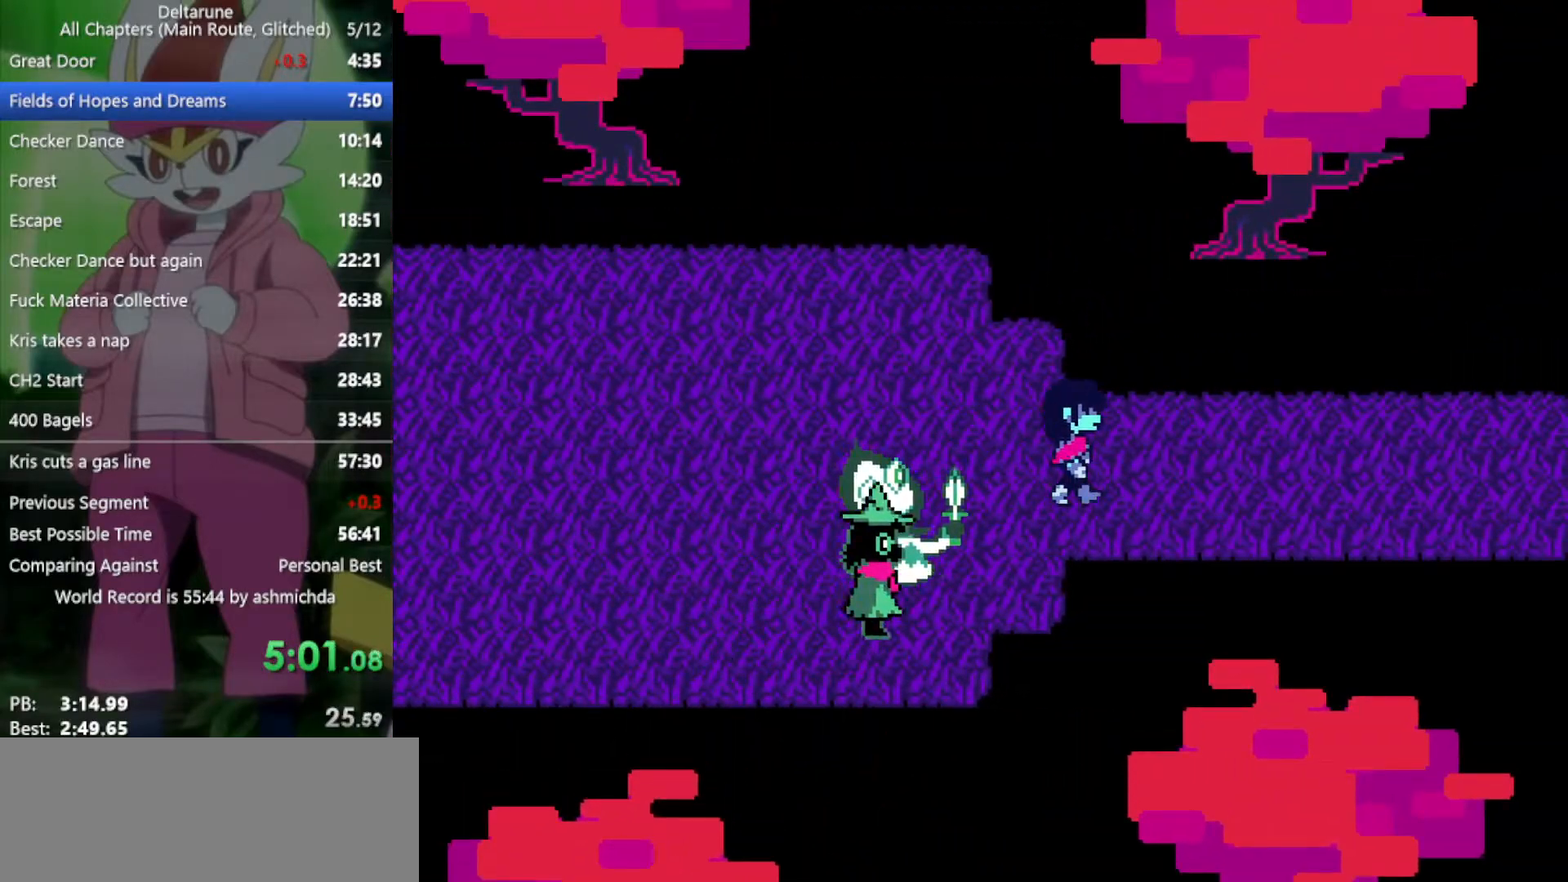
{"keys": ["right", "x"], "events": []}
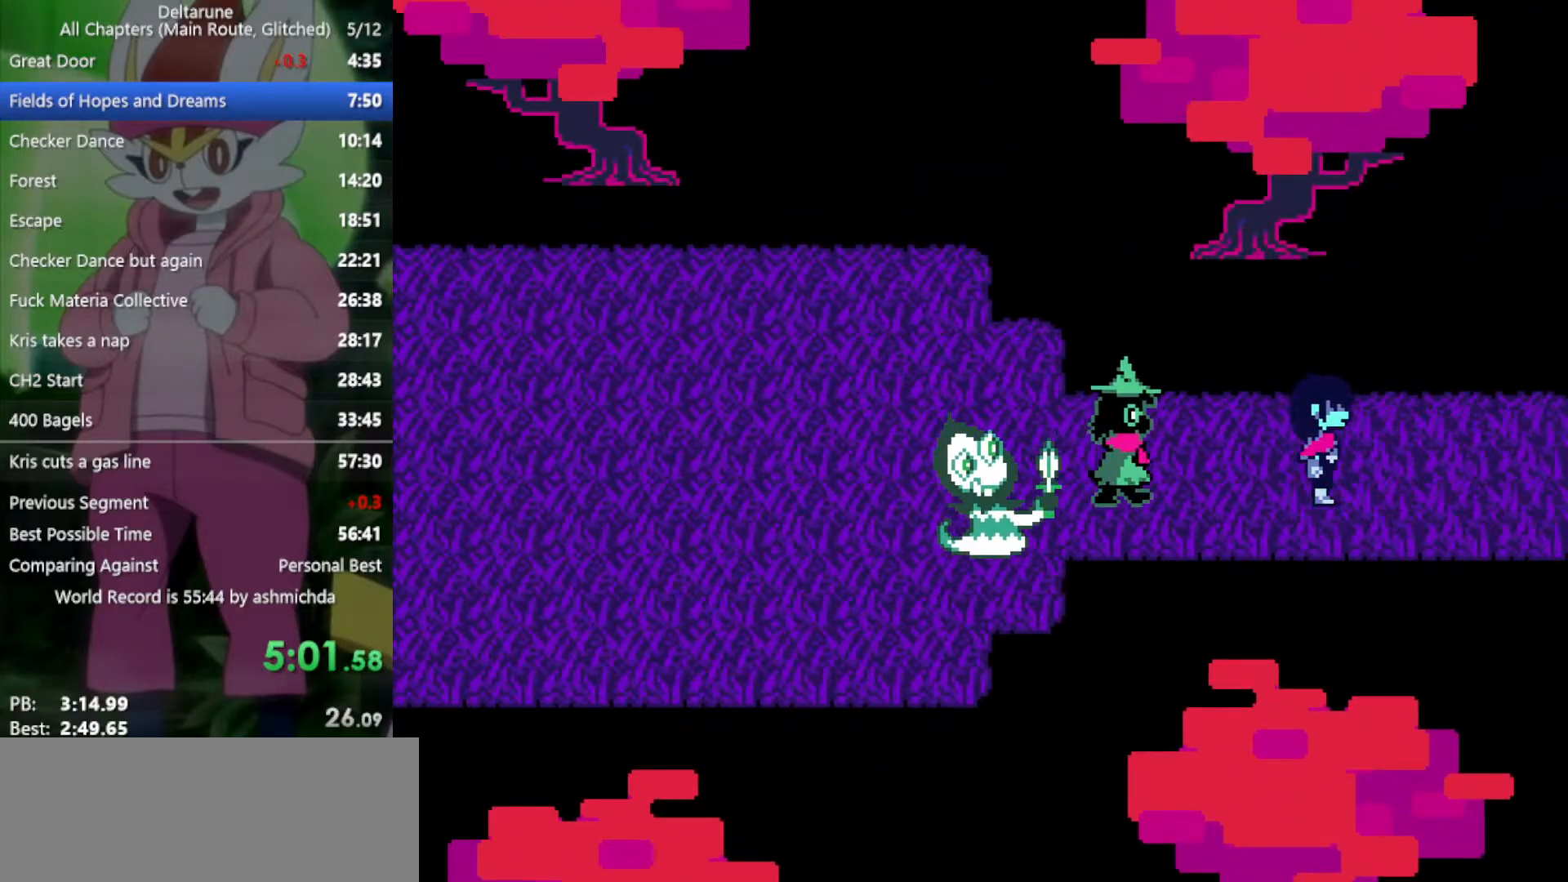
{"keys": ["right", "x"], "events": []}
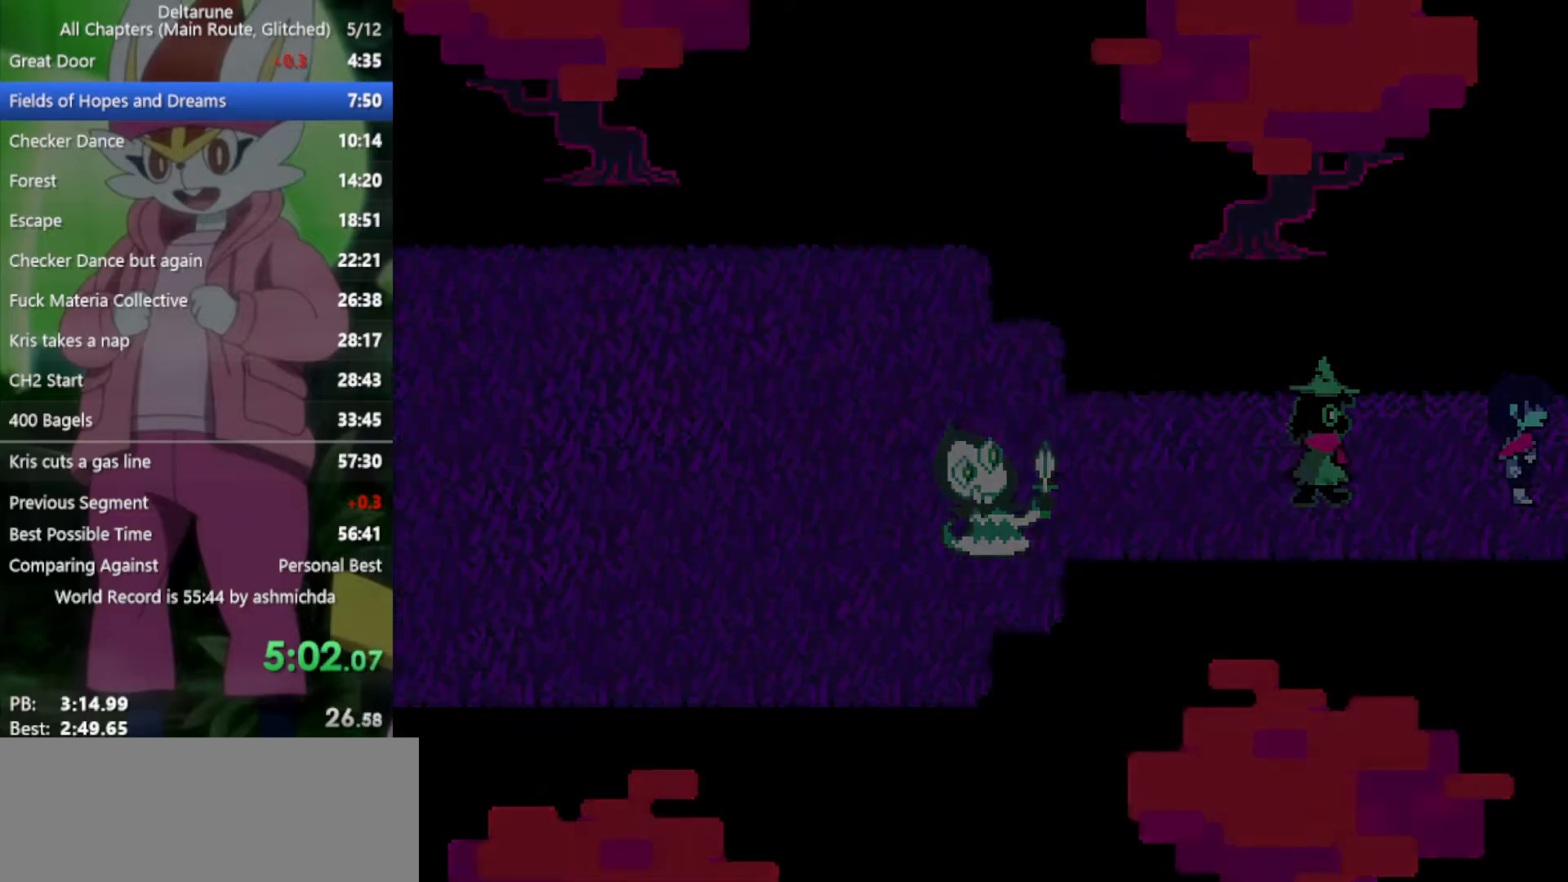
{"keys": ["right", "x"], "events": []}
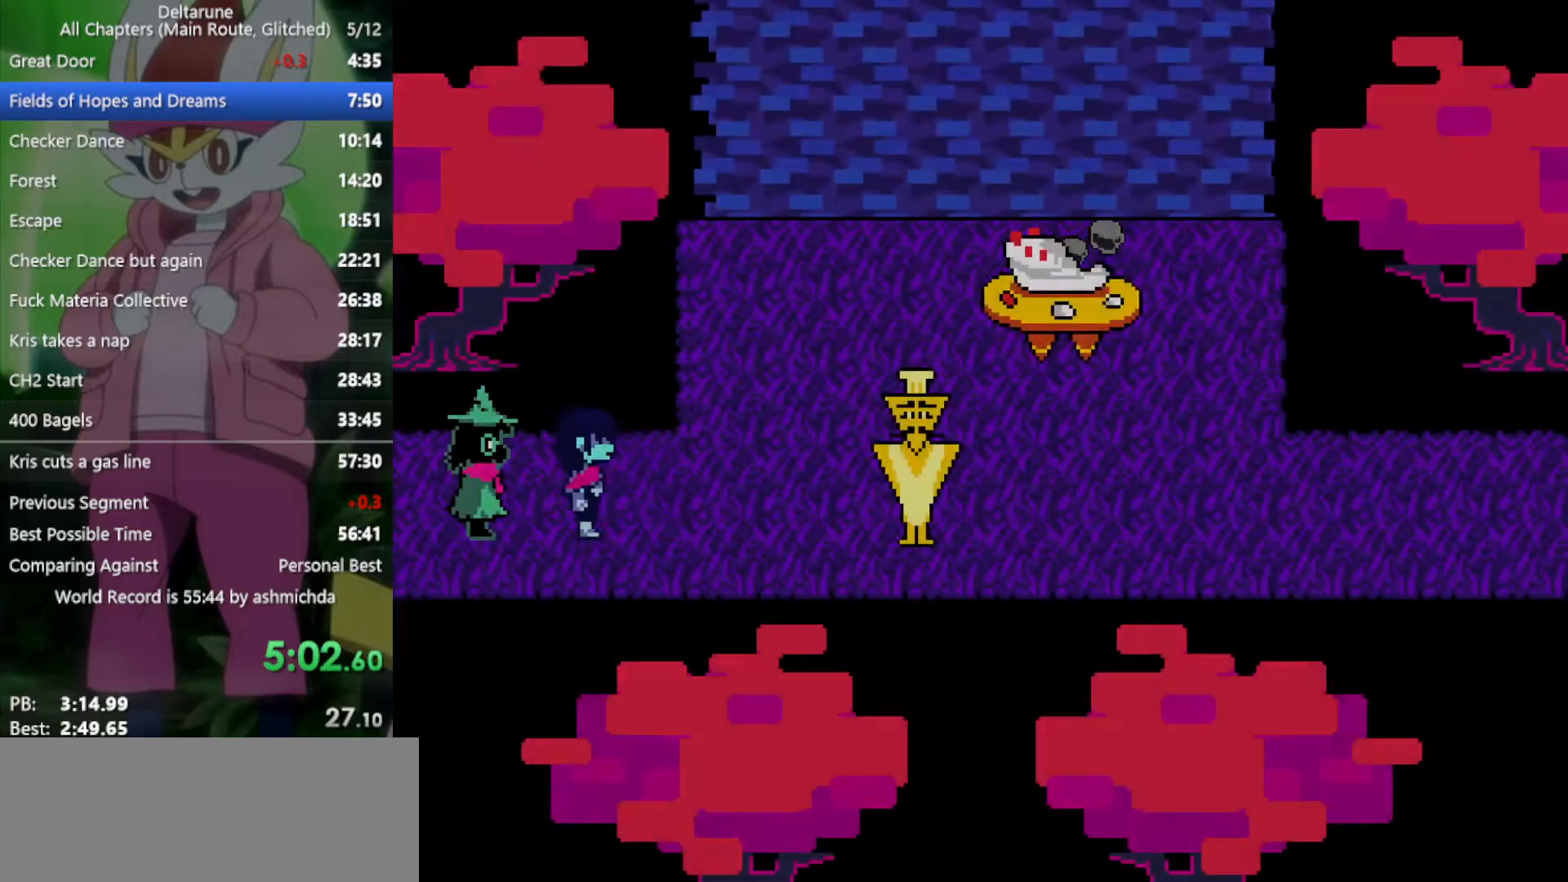
{"keys": ["right", "up", "x"], "events": [[333, "up", "down"]]}